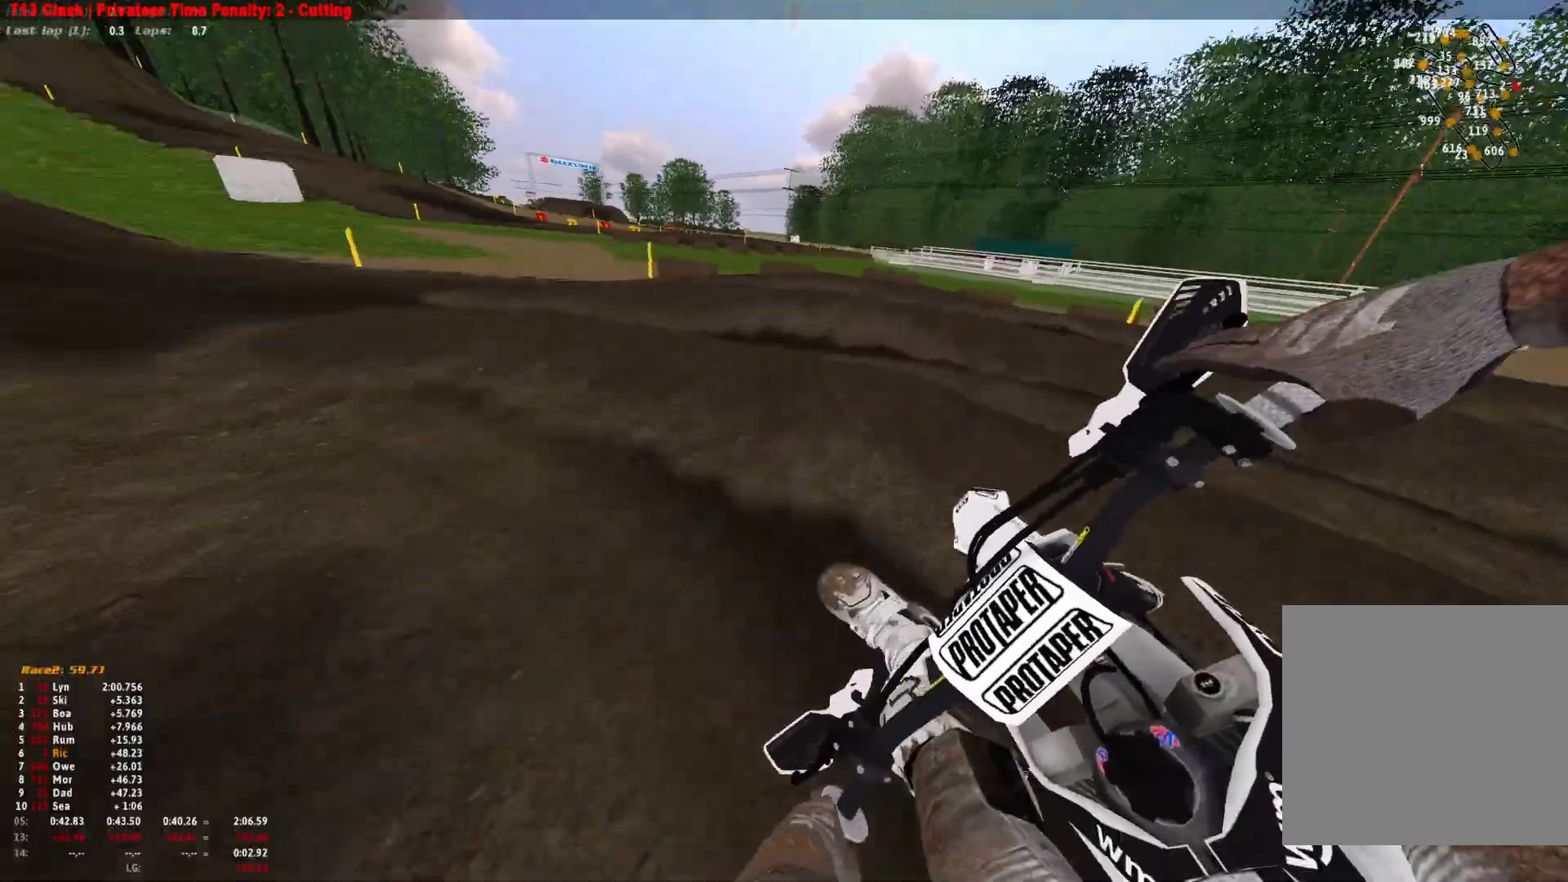
Gameplay with a controller (Xbox layout); each line is a JSON object with the inputs held at the frame after it (dt_ms = milliseconds from this image to that frame). "events" lists button and stick changes between this image and that frame as [ms after this image, input, new state], when the widget could be followed in between. Not read: R2.
{"dt_ms": 500, "buttons": ["R1"], "left_stick": "up-left", "right_stick": "down-right", "events": []}
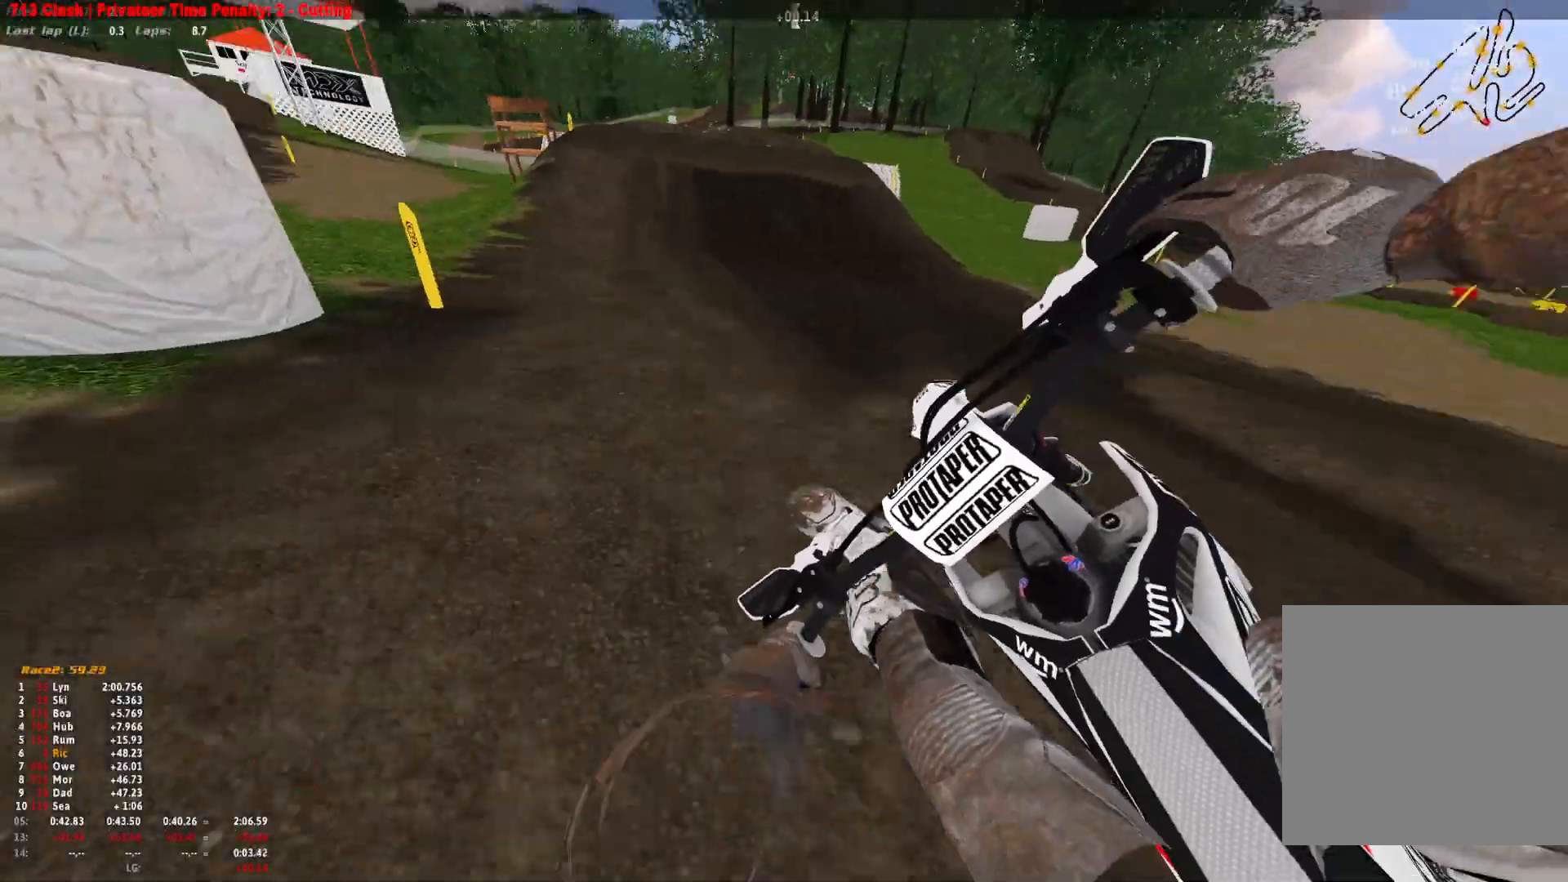
{"dt_ms": 500, "buttons": ["R1"], "left_stick": "right", "right_stick": "down-left", "events": [[33, "left_stick", "center"], [33, "right_stick", "down"], [233, "left_stick", "right"], [300, "right_stick", "down-left"]]}
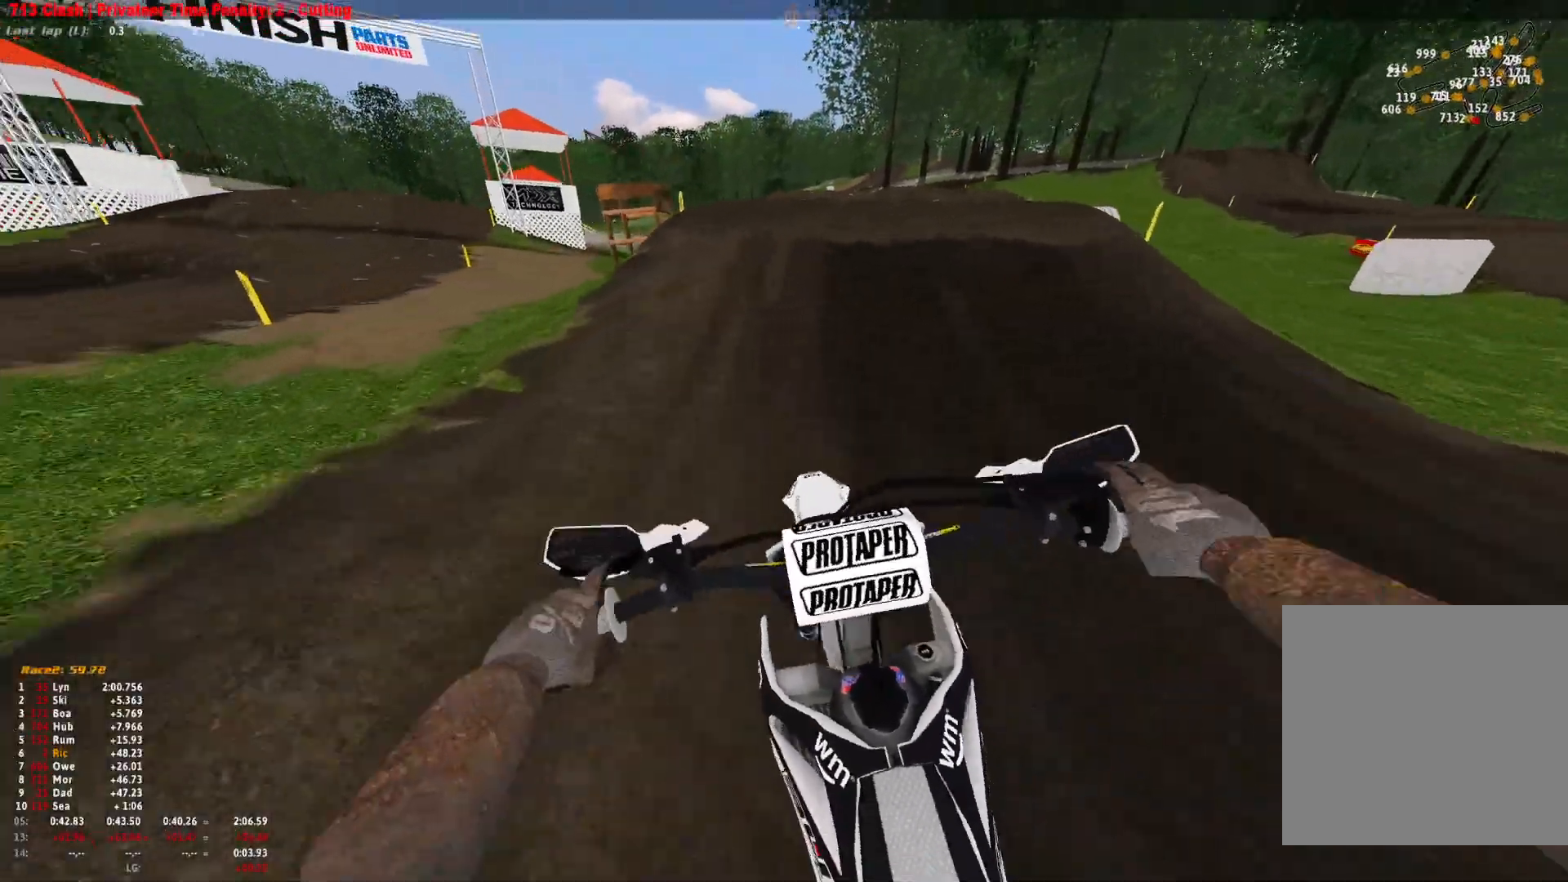
{"dt_ms": 500, "buttons": ["R1"], "left_stick": "right", "right_stick": "up", "events": [[200, "right_stick", "center"], [500, "right_stick", "up"]]}
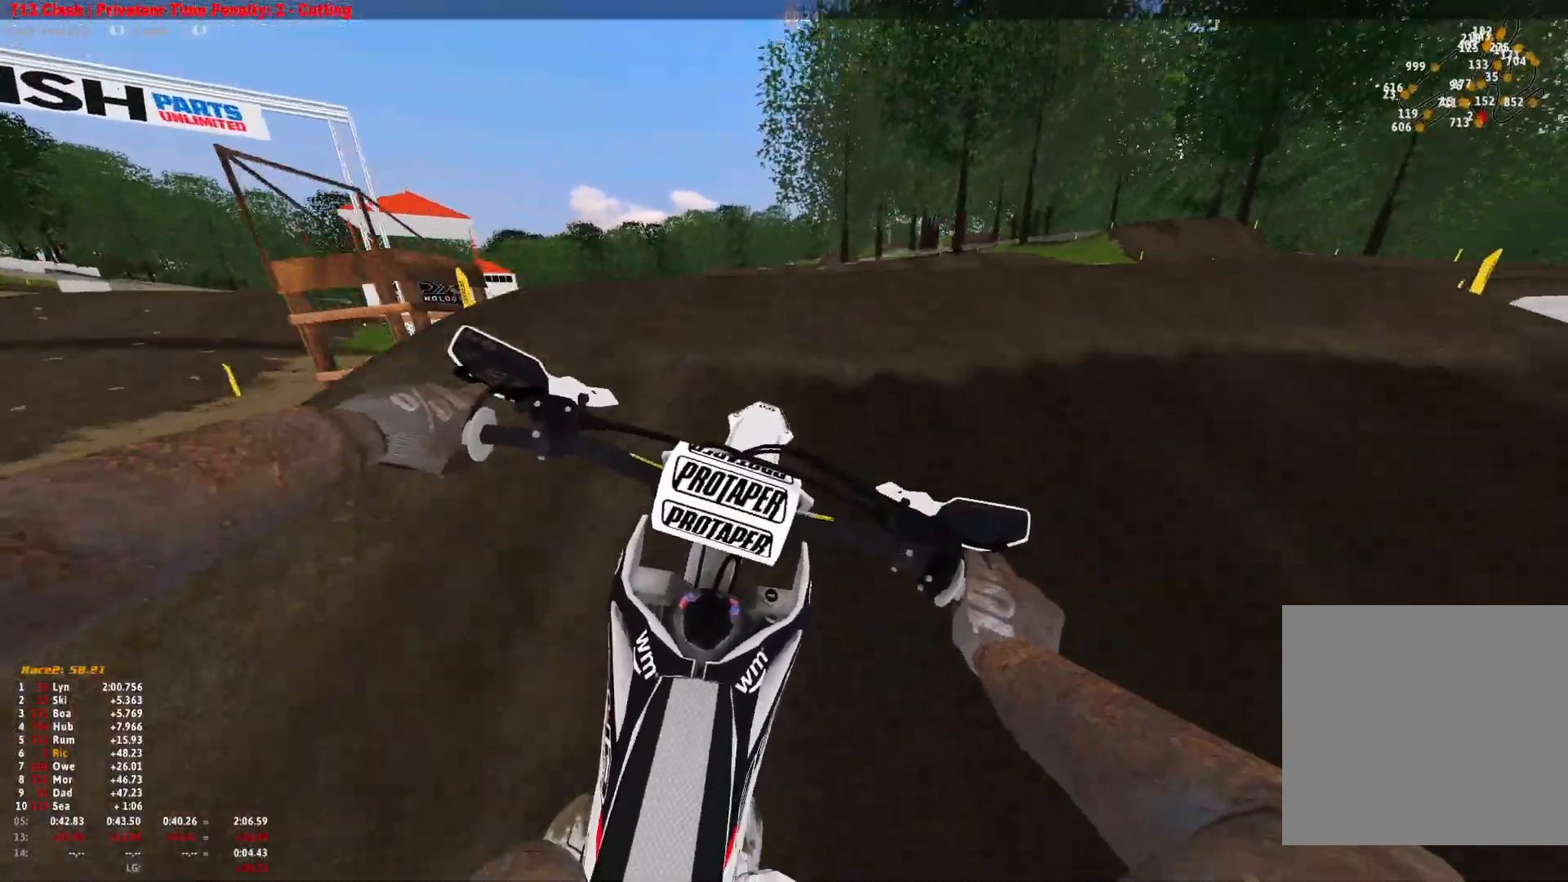
{"dt_ms": 500, "buttons": ["R1"], "left_stick": "right", "right_stick": "down-right", "events": [[267, "right_stick", "center"], [333, "right_stick", "down"], [400, "right_stick", "down-right"]]}
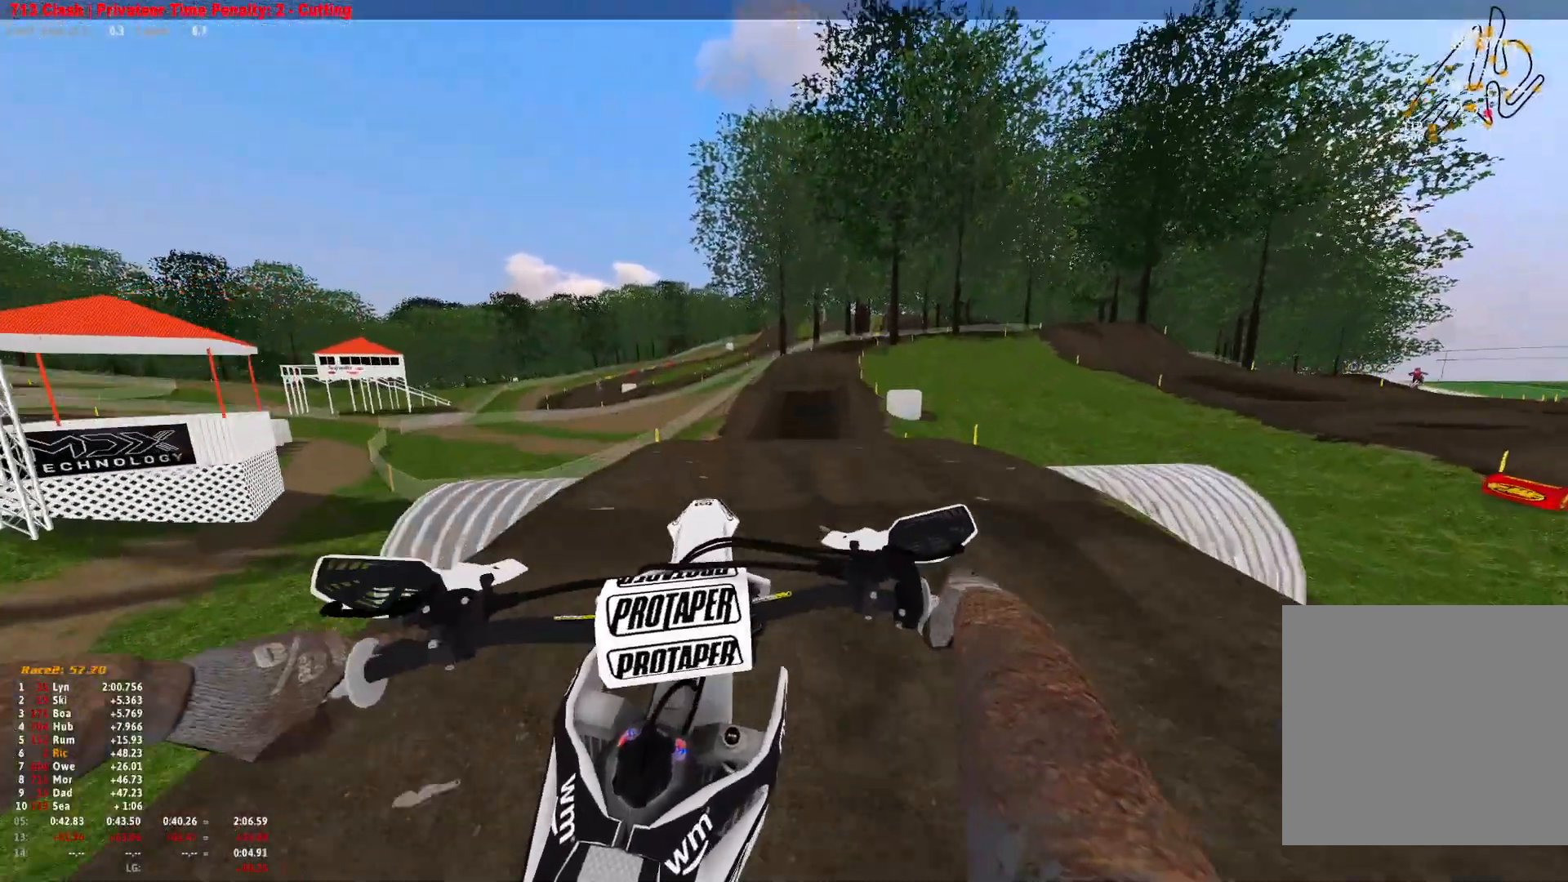
{"dt_ms": 500, "buttons": ["R1"], "left_stick": "right", "right_stick": "down-right", "events": []}
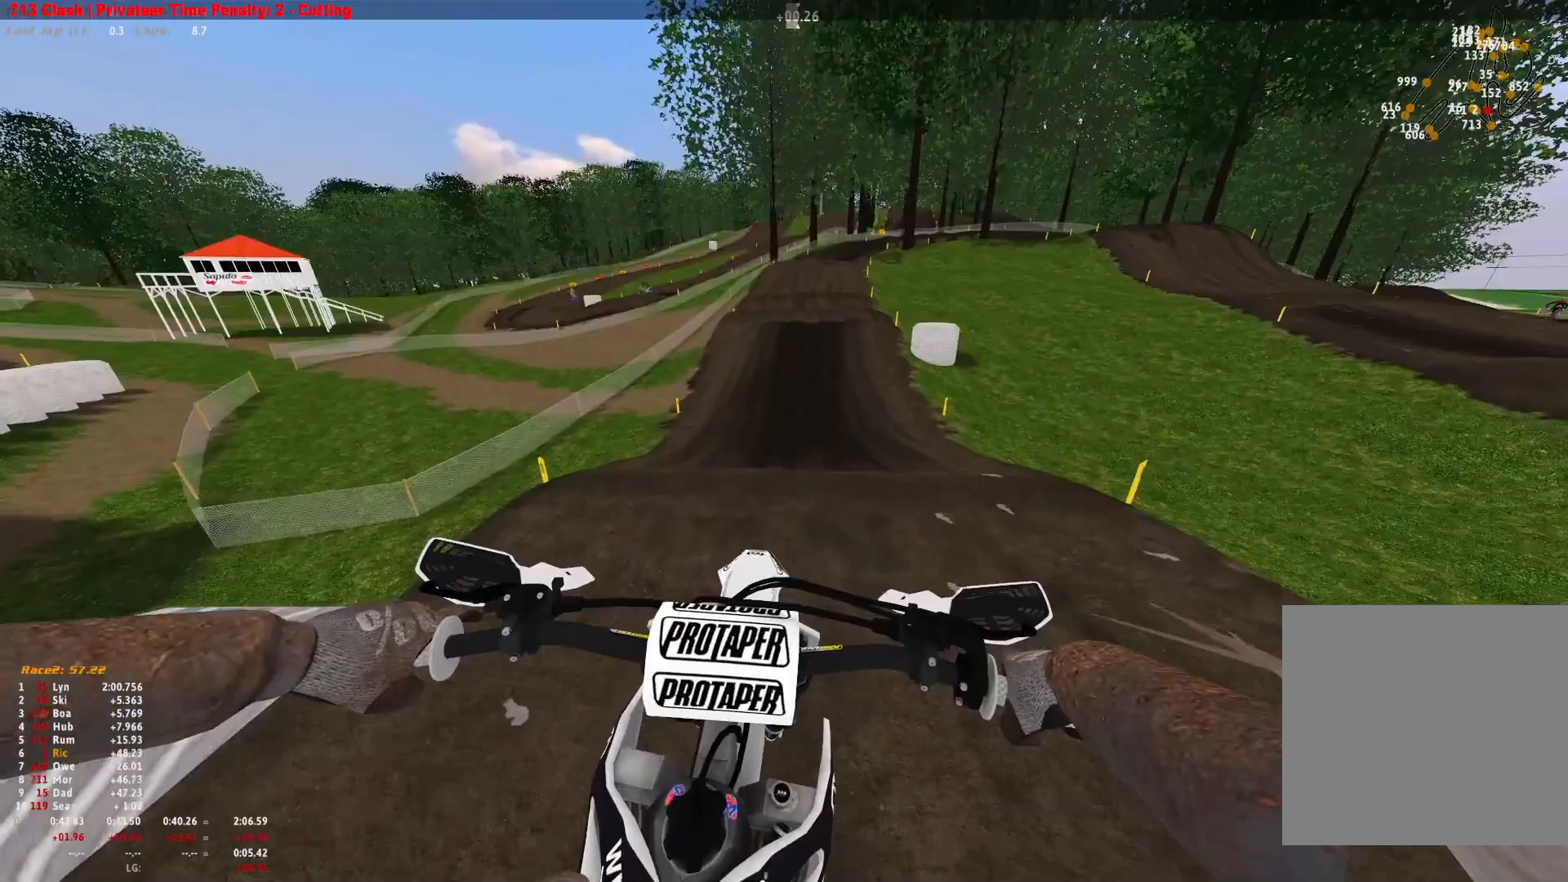
{"dt_ms": 500, "buttons": ["R1"], "left_stick": "center", "right_stick": "down-right", "events": [[33, "left_stick", "center"], [200, "left_stick", "up-left"], [367, "left_stick", "center"]]}
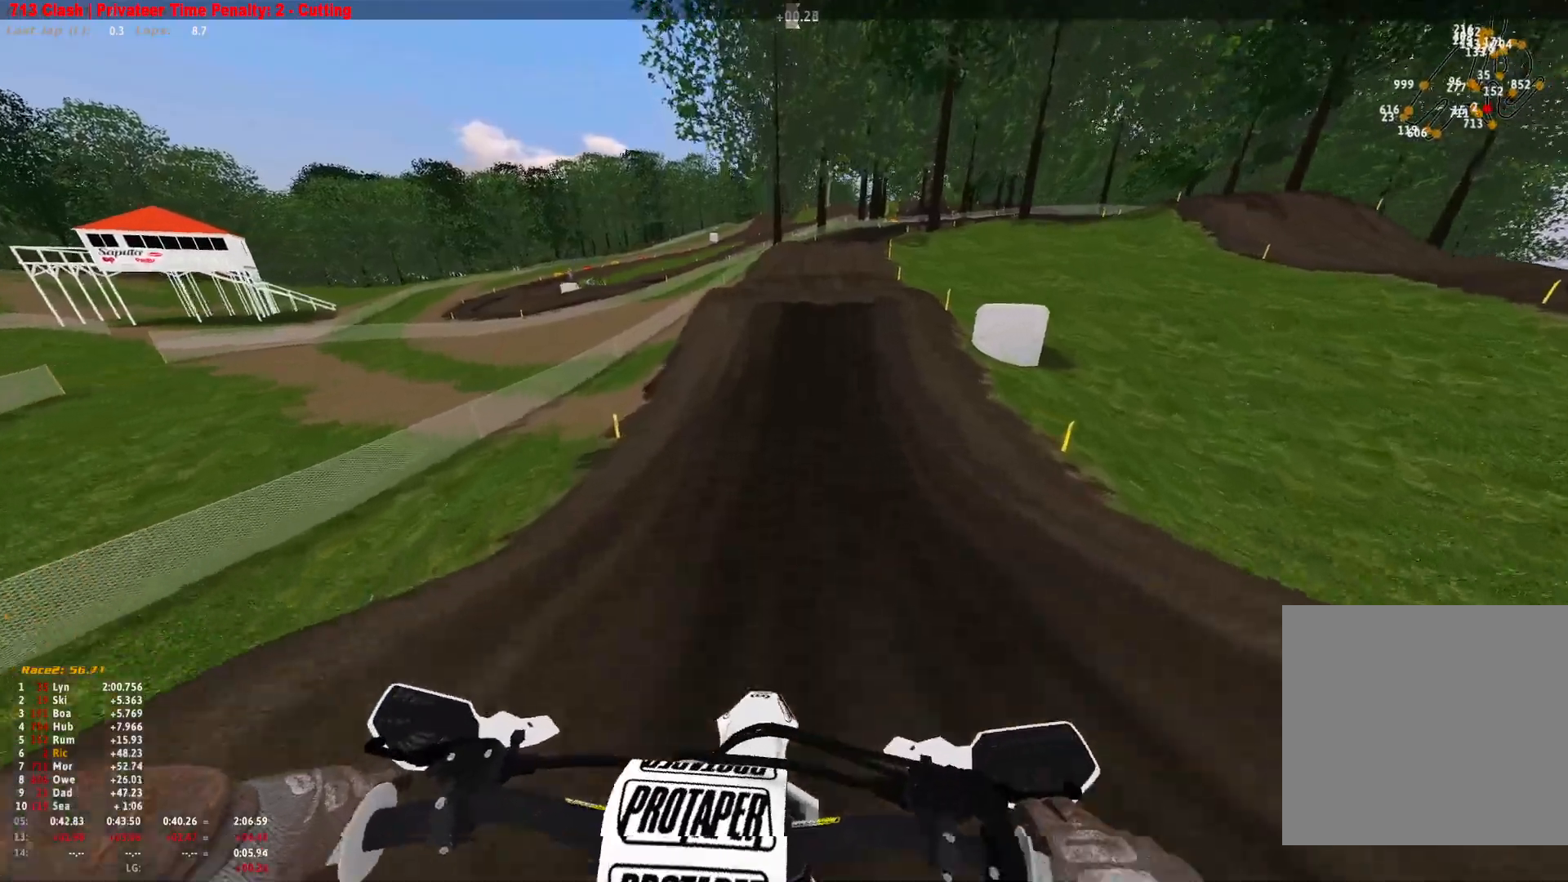
{"dt_ms": 500, "buttons": [], "left_stick": "center", "right_stick": "center", "events": [[233, "R1", "up"], [367, "right_stick", "center"]]}
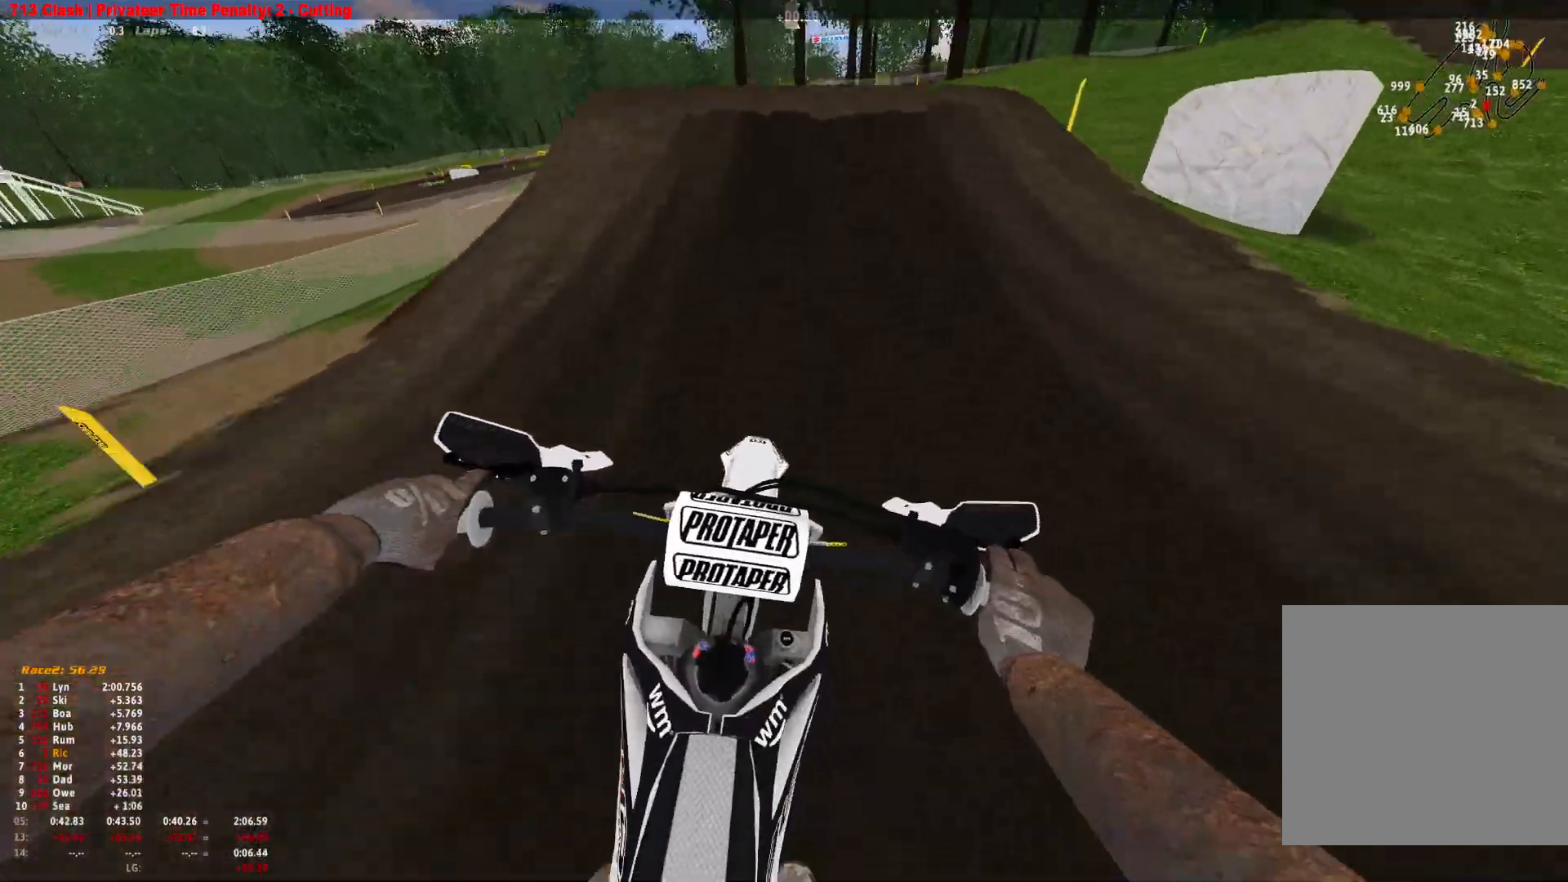
{"dt_ms": 500, "buttons": [], "left_stick": "center", "right_stick": "center", "events": []}
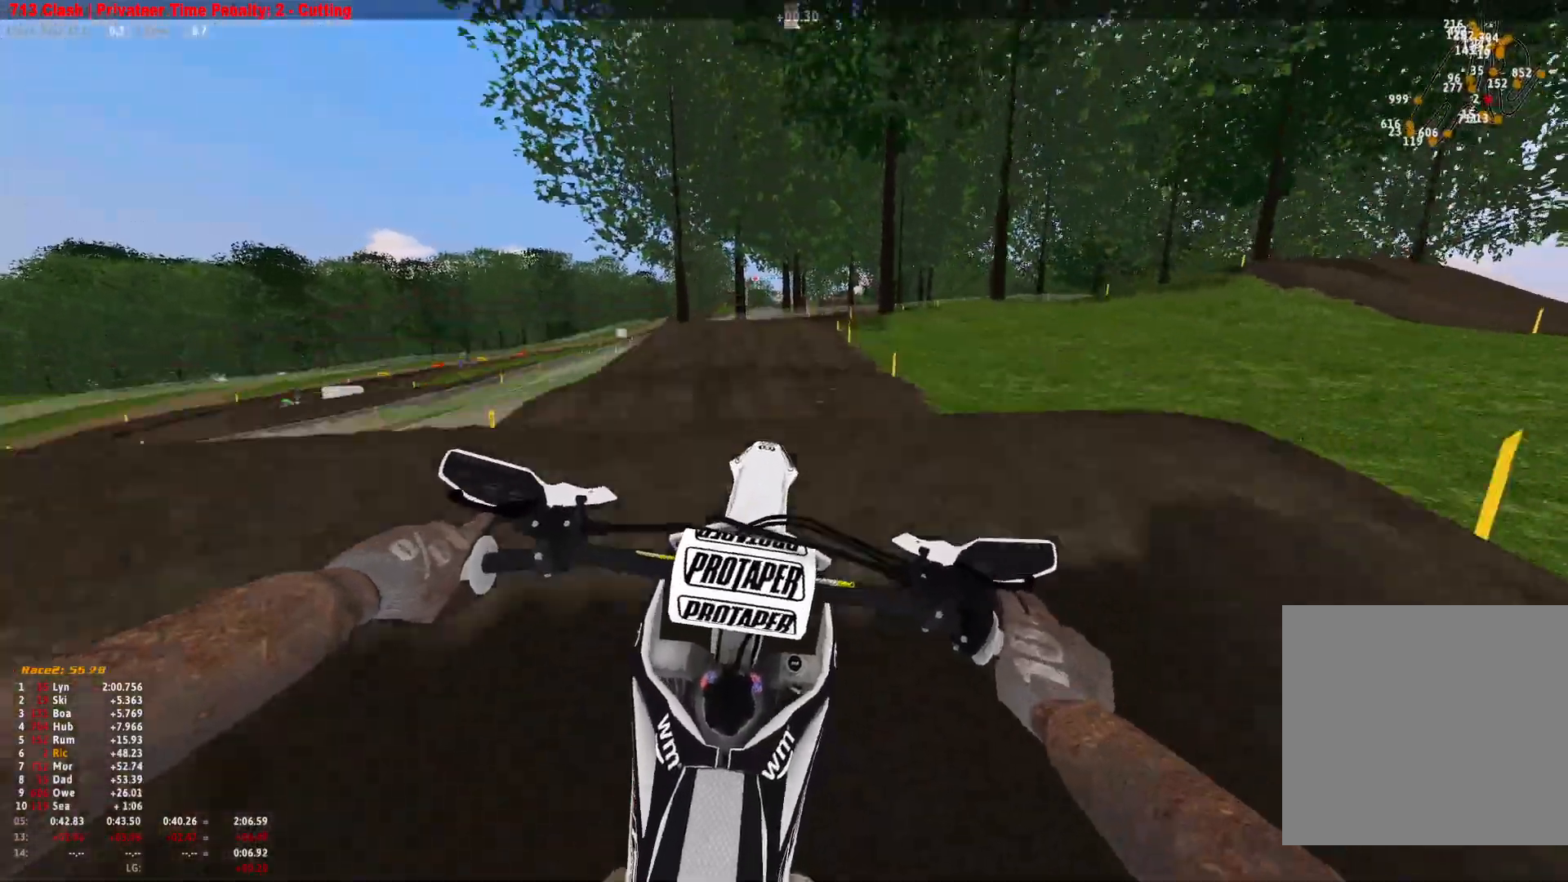
{"dt_ms": 500, "buttons": [], "left_stick": "center", "right_stick": "down-right", "events": [[333, "right_stick", "down-right"]]}
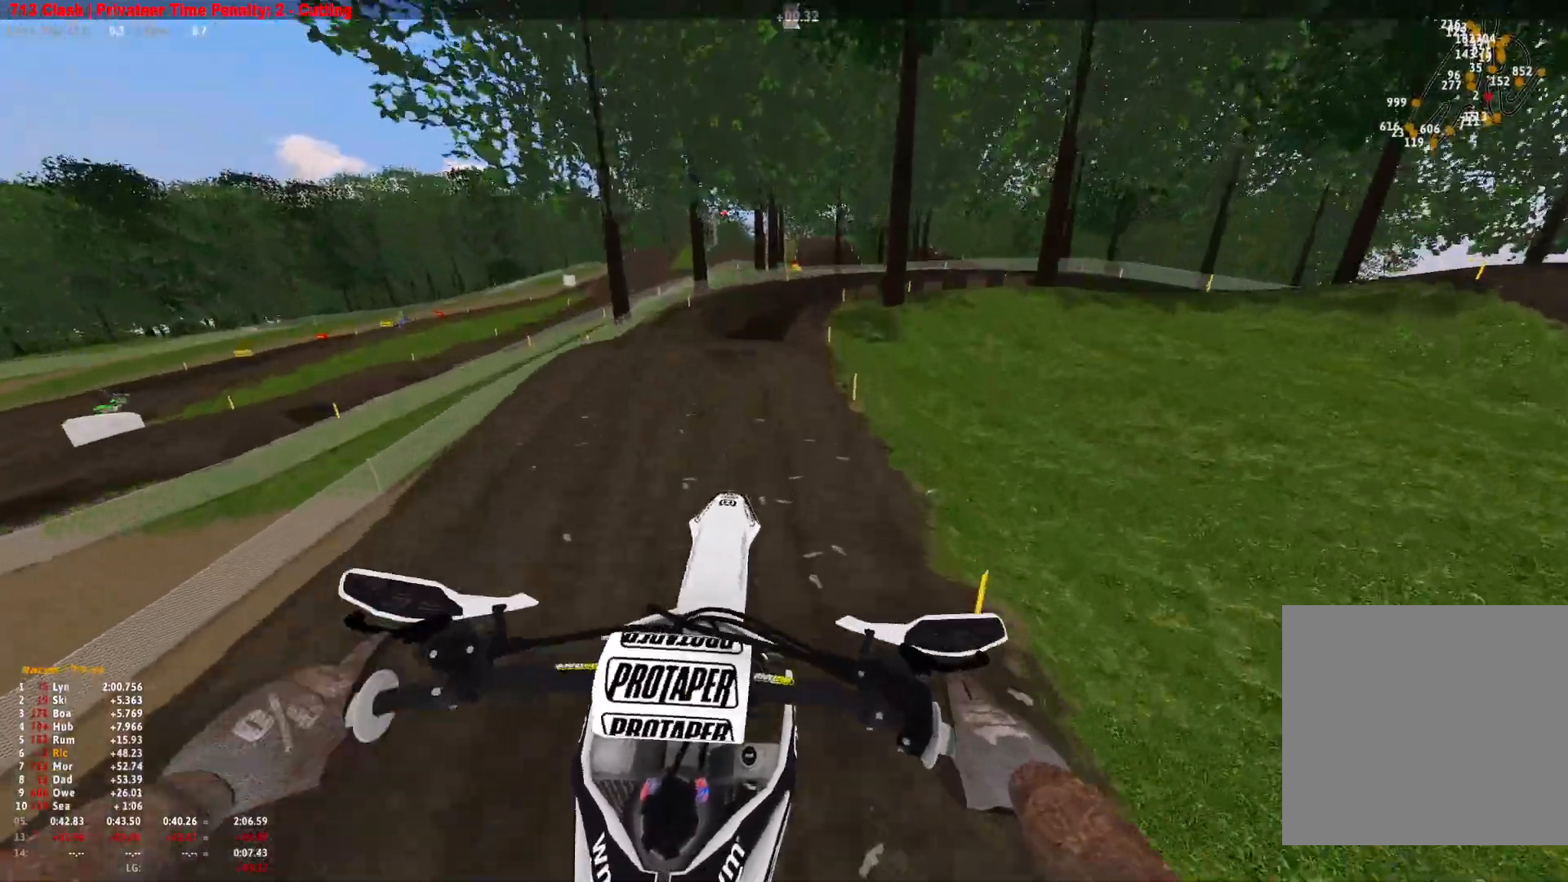
{"dt_ms": 500, "buttons": [], "left_stick": "center", "right_stick": "center", "events": [[33, "right_stick", "center"]]}
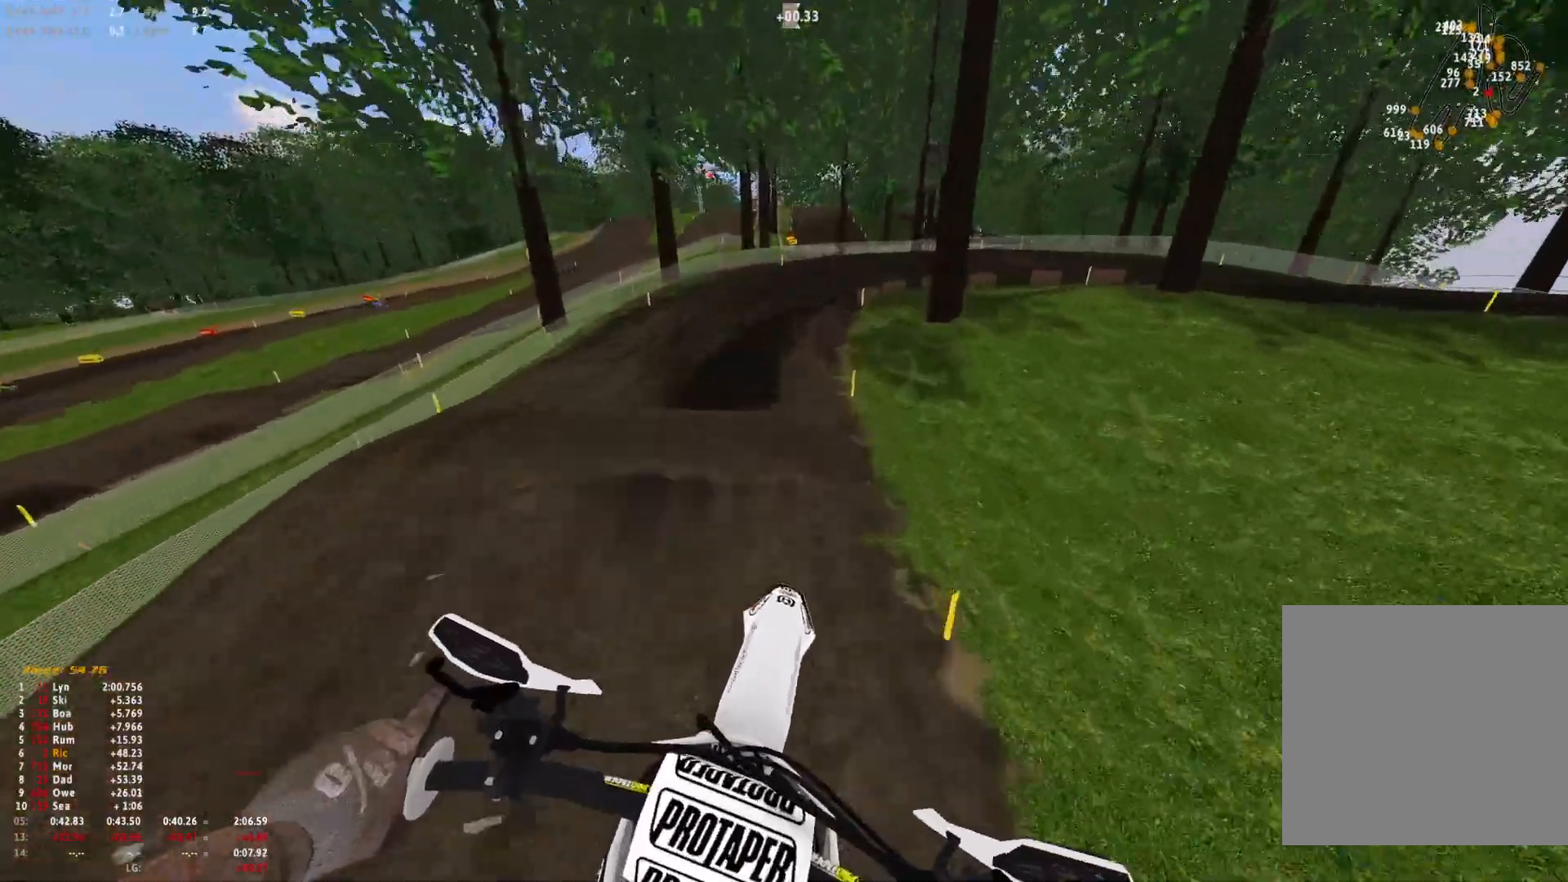
{"dt_ms": 500, "buttons": ["R1"], "left_stick": "center", "right_stick": "center", "events": [[467, "R1", "down"]]}
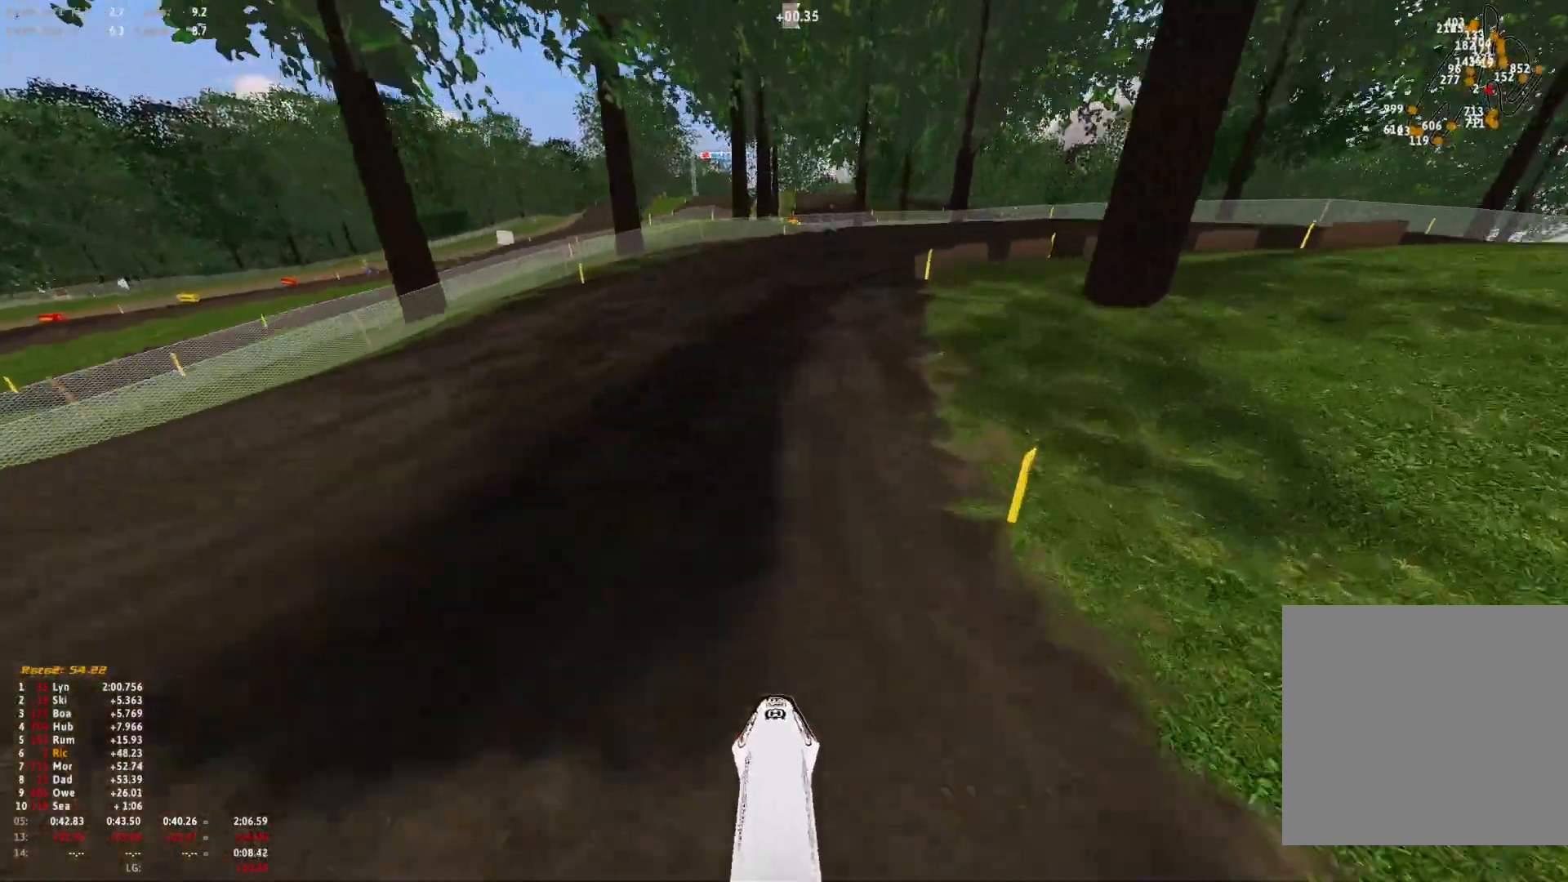
{"dt_ms": 1000, "buttons": ["R1"], "left_stick": "right", "right_stick": "down"}
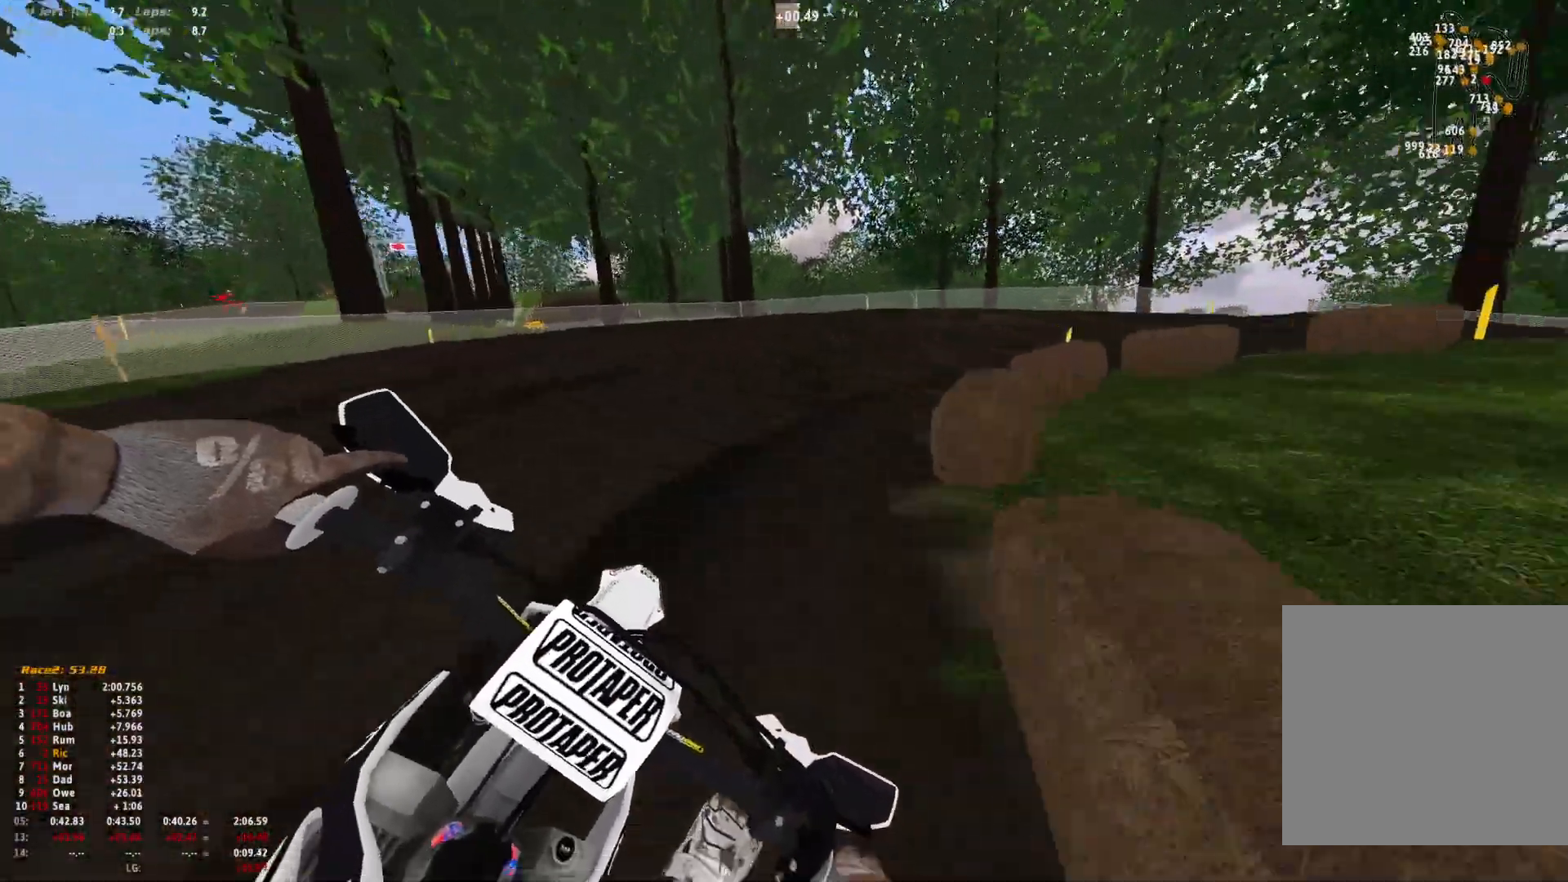
{"dt_ms": 500, "buttons": ["R1"], "left_stick": "right", "right_stick": "down-left", "events": [[400, "right_stick", "down-left"]]}
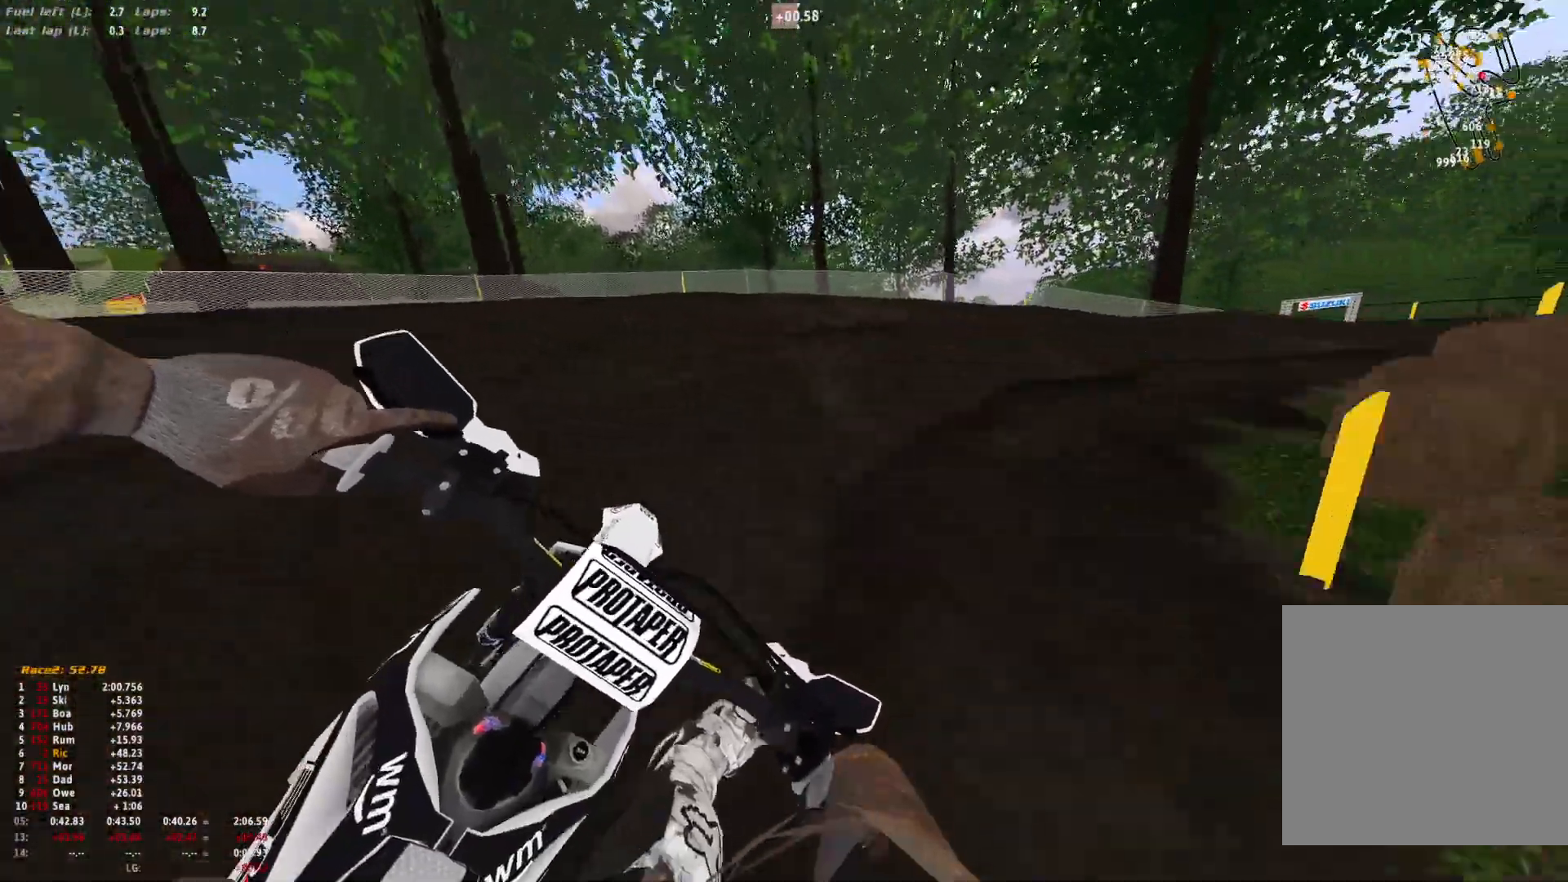
{"dt_ms": 500, "buttons": ["R1"], "left_stick": "right", "right_stick": "down", "events": [[500, "right_stick", "down"]]}
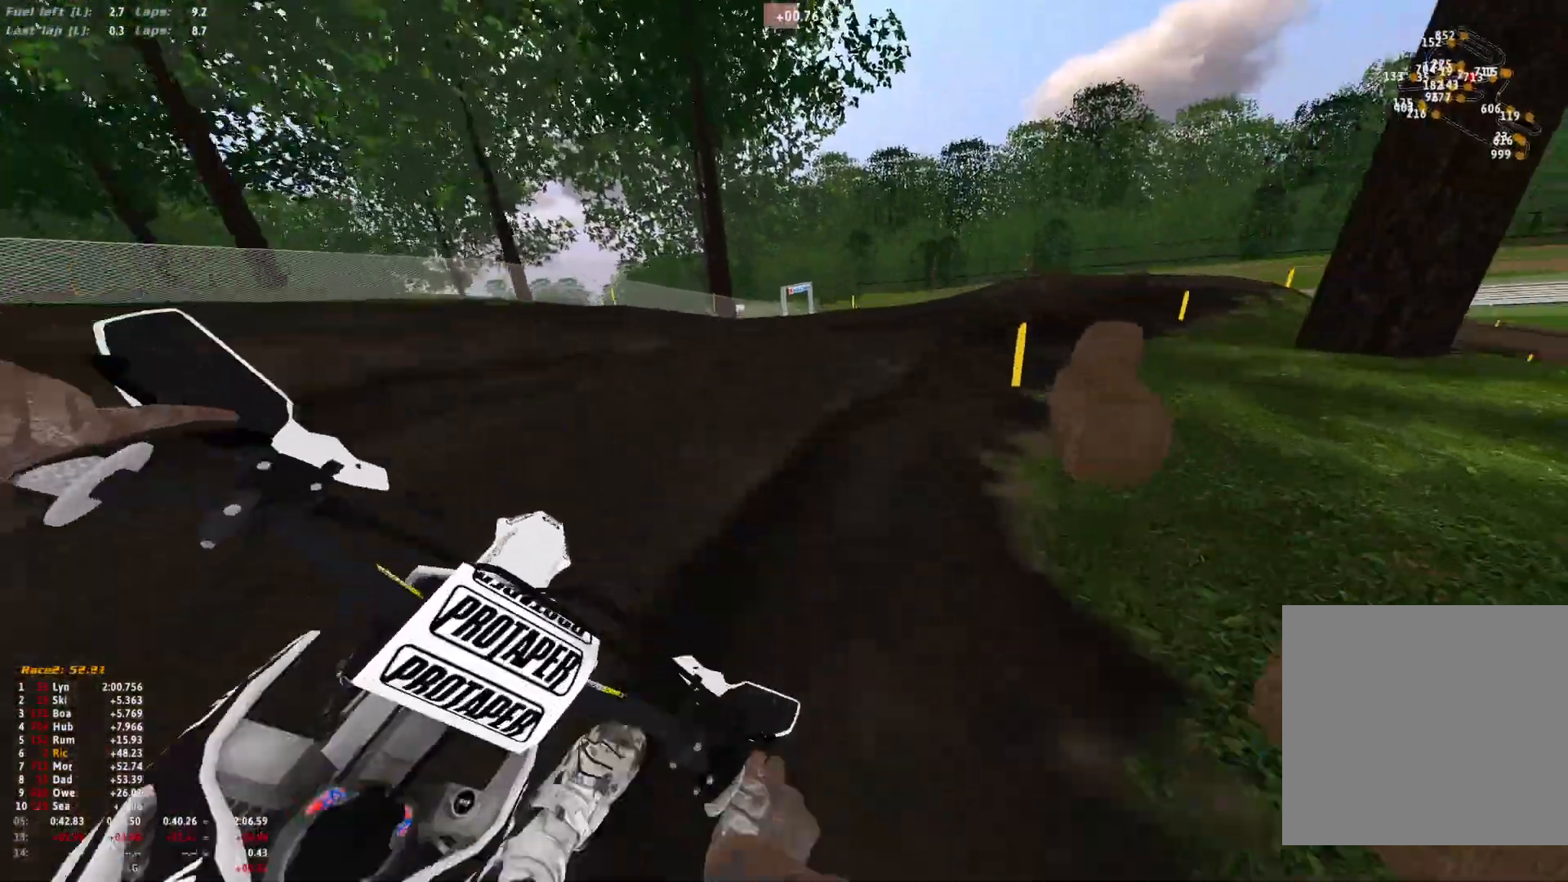
{"dt_ms": 500, "buttons": ["R1"], "left_stick": "right", "right_stick": "center", "events": [[367, "right_stick", "center"]]}
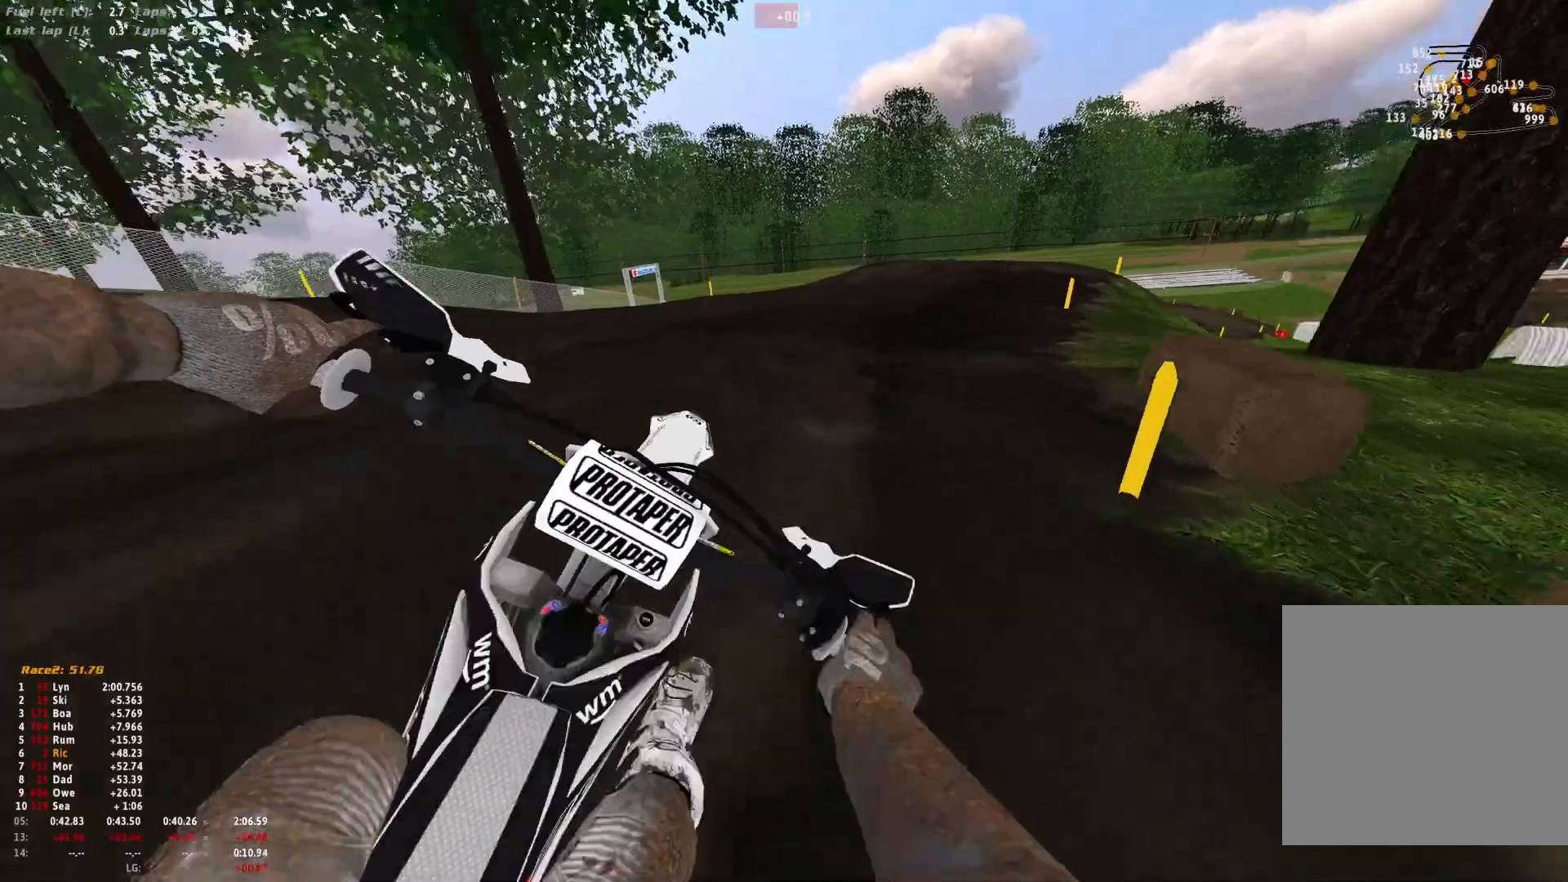
{"dt_ms": 500, "buttons": [], "left_stick": "right", "right_stick": "down-left", "events": [[167, "right_stick", "down-left"], [467, "R1", "up"]]}
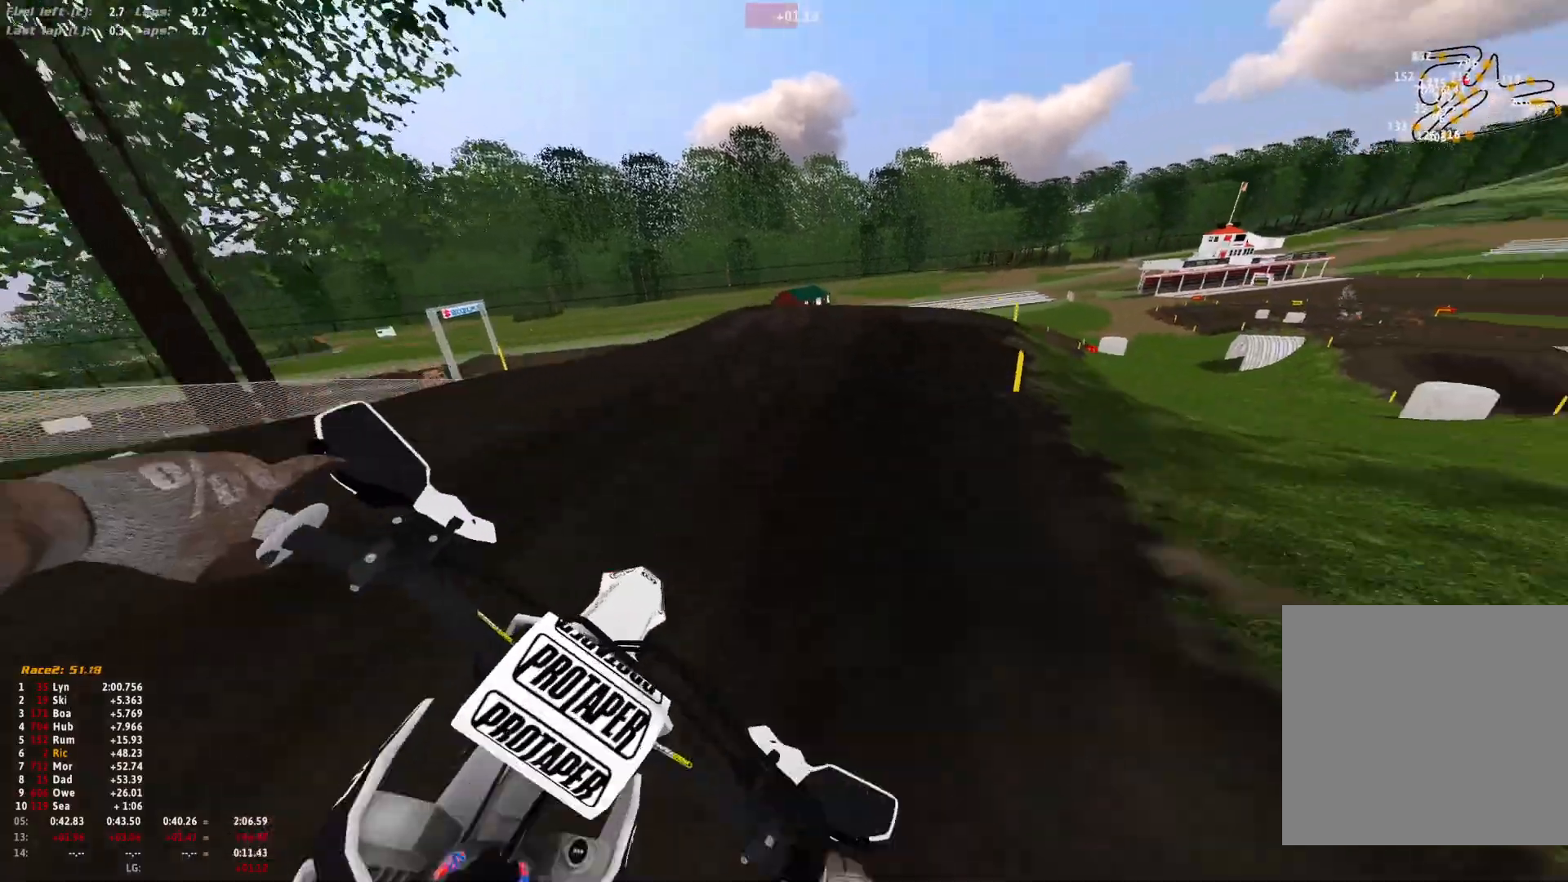
{"dt_ms": 500, "buttons": ["R1"], "left_stick": "right", "right_stick": "center", "events": [[167, "right_stick", "center"], [300, "R1", "down"]]}
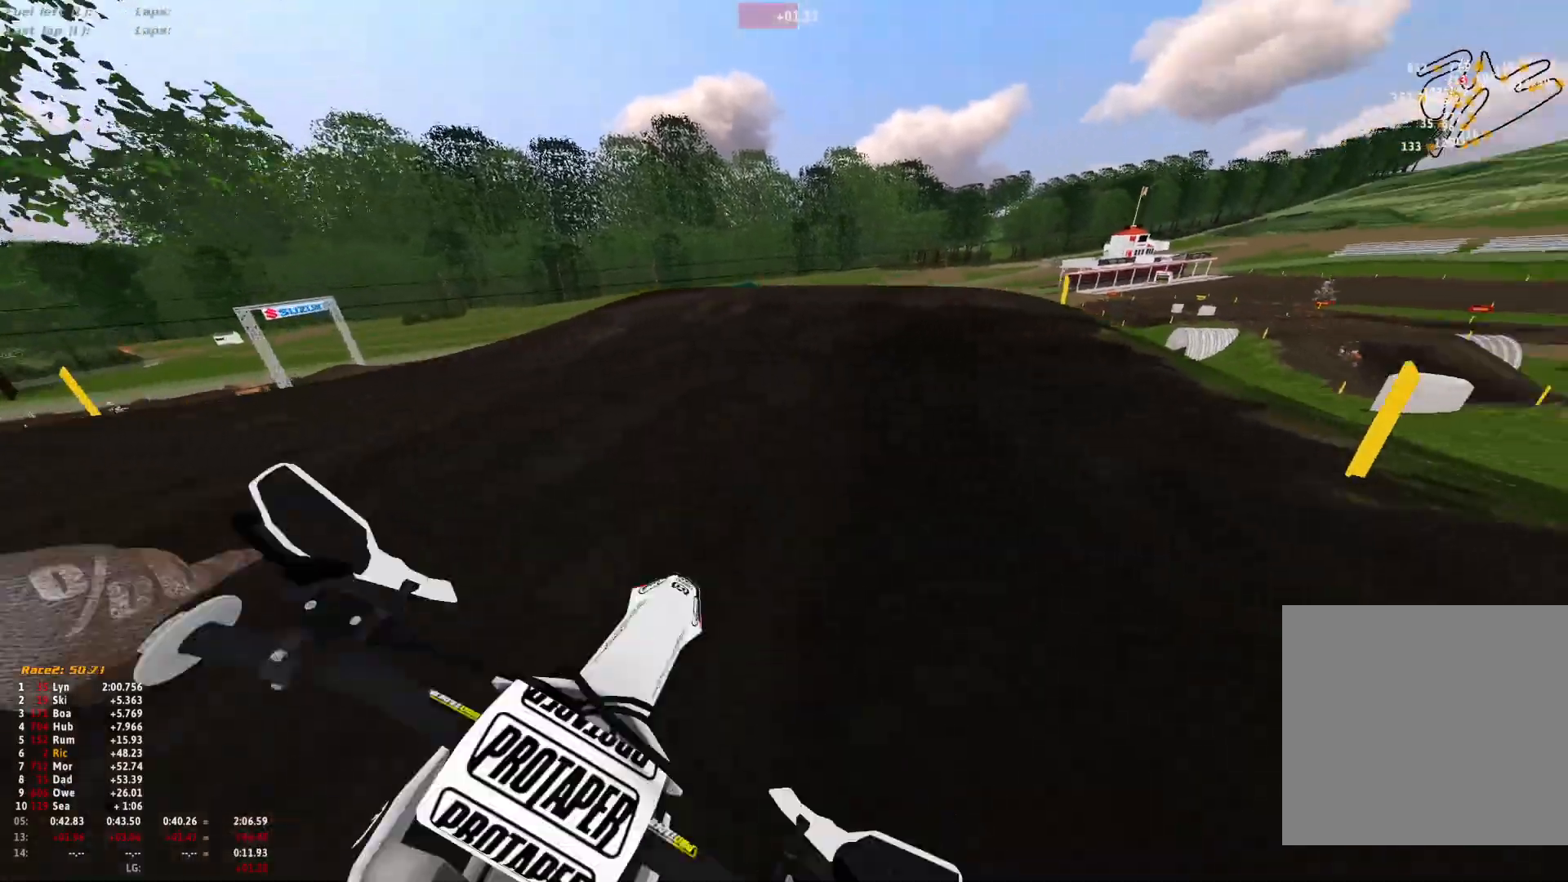
{"dt_ms": 500, "buttons": ["R1"], "left_stick": "center", "right_stick": "center", "events": [[200, "left_stick", "center"]]}
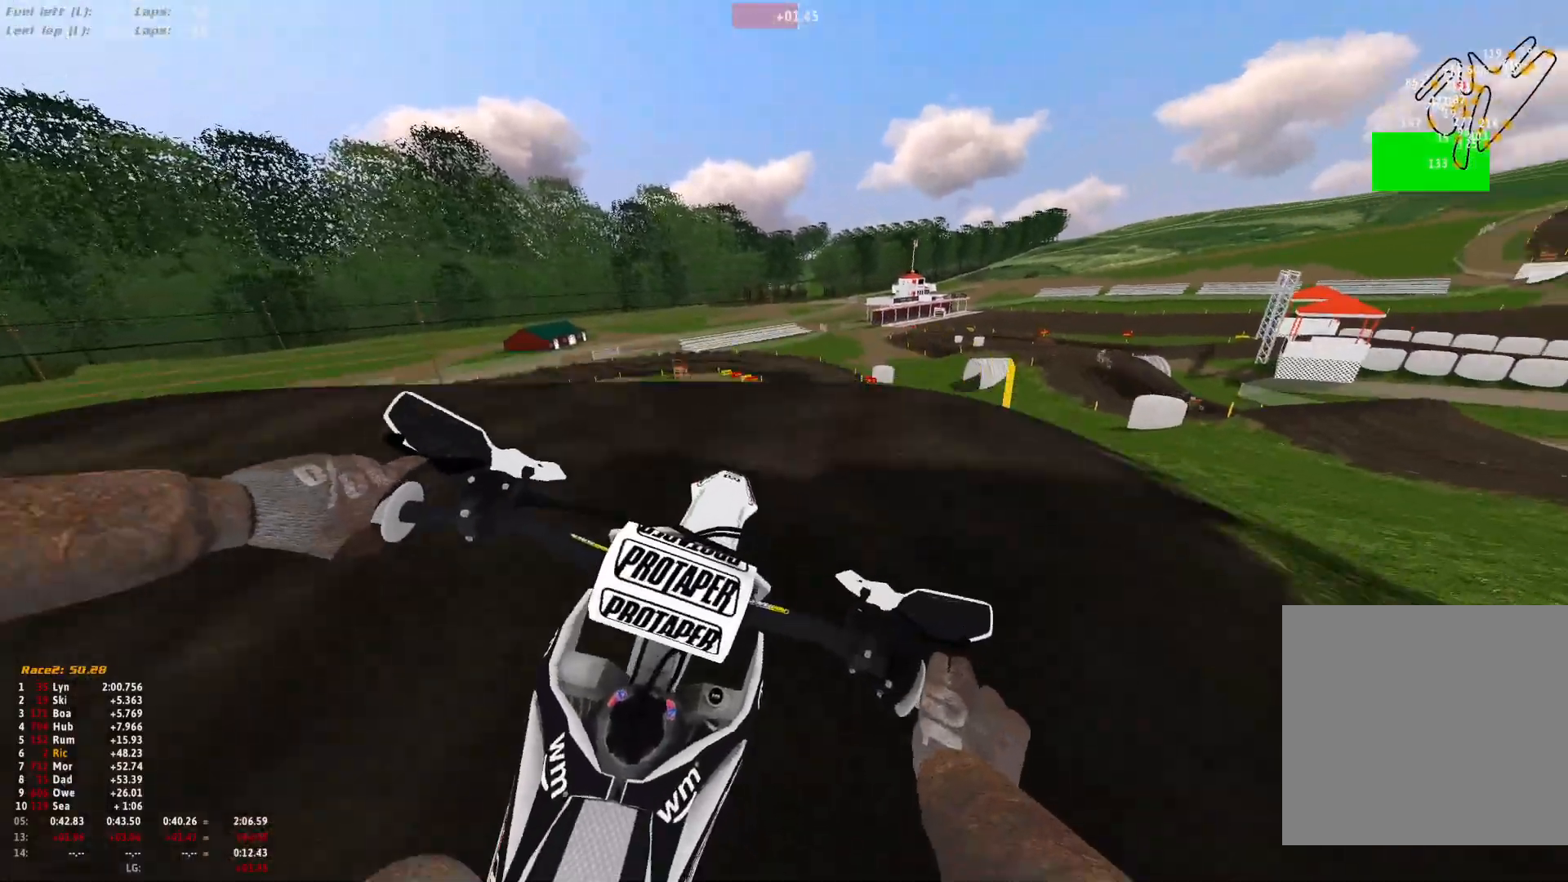
{"dt_ms": 500, "buttons": [], "left_stick": "up-left", "right_stick": "center", "events": [[300, "R1", "up"], [400, "left_stick", "up-left"]]}
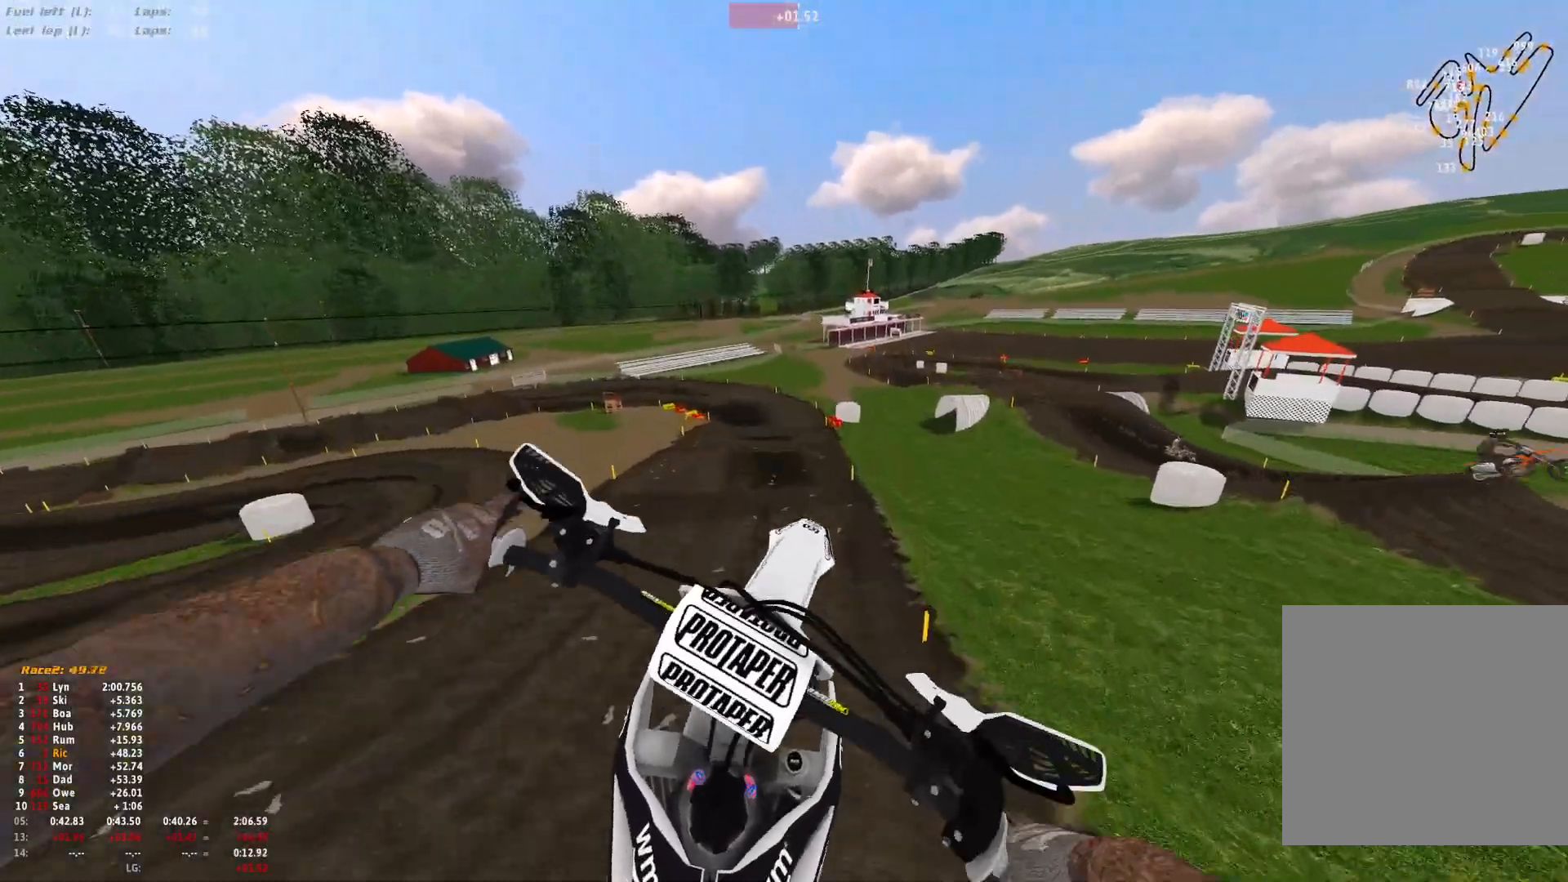
{"dt_ms": 500, "buttons": [], "left_stick": "center", "right_stick": "up", "events": [[300, "left_stick", "center"], [300, "right_stick", "up"]]}
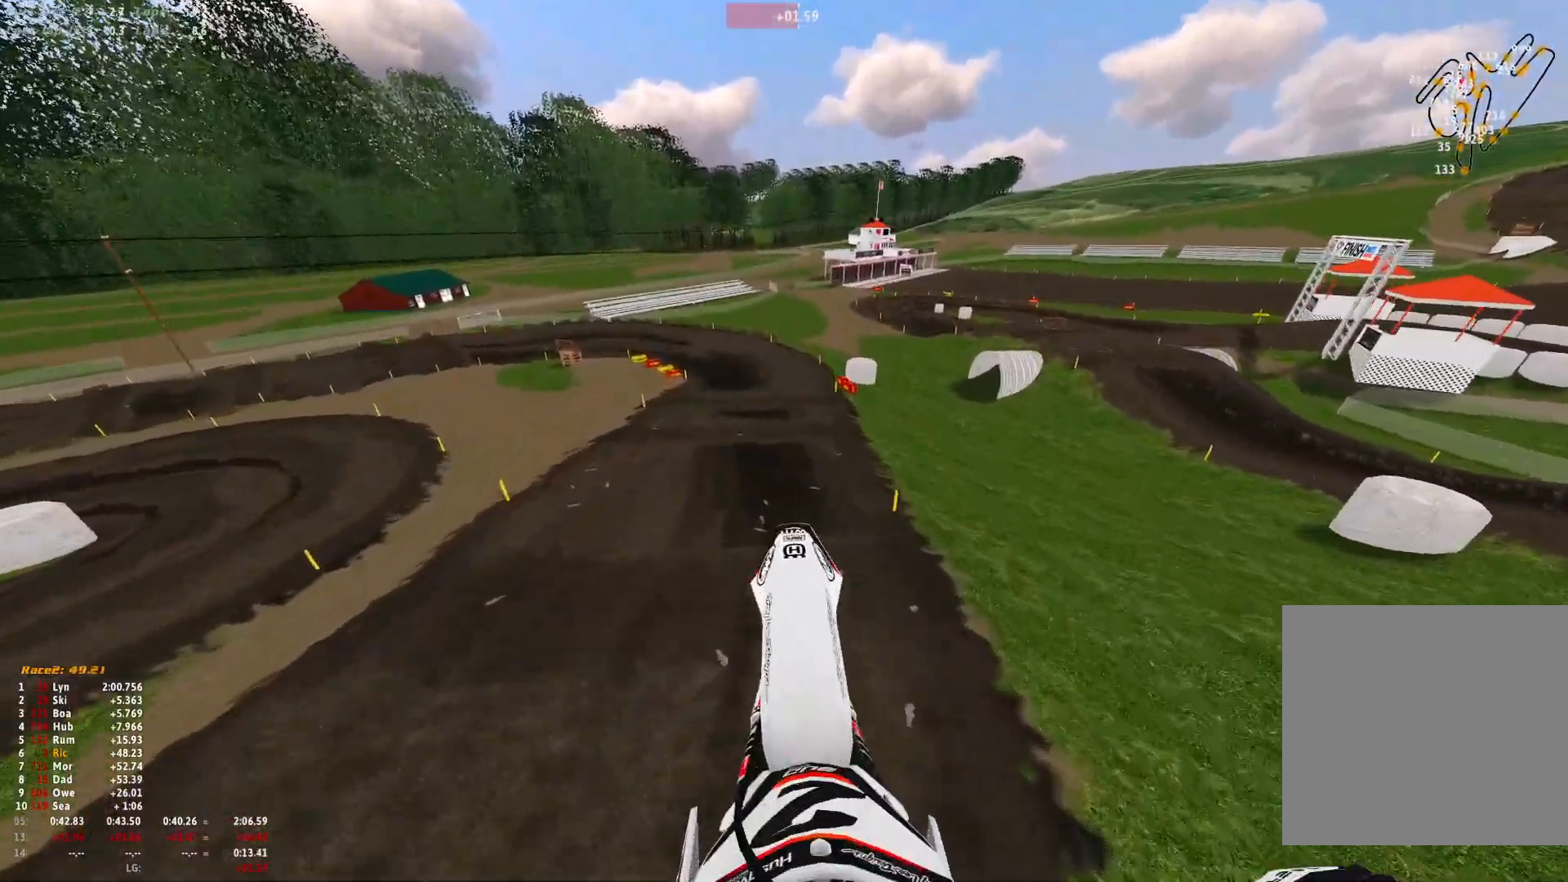
{"dt_ms": 500, "buttons": [], "left_stick": "center", "right_stick": "center", "events": [[300, "left_stick", "up-left"], [467, "left_stick", "center"], [500, "right_stick", "center"]]}
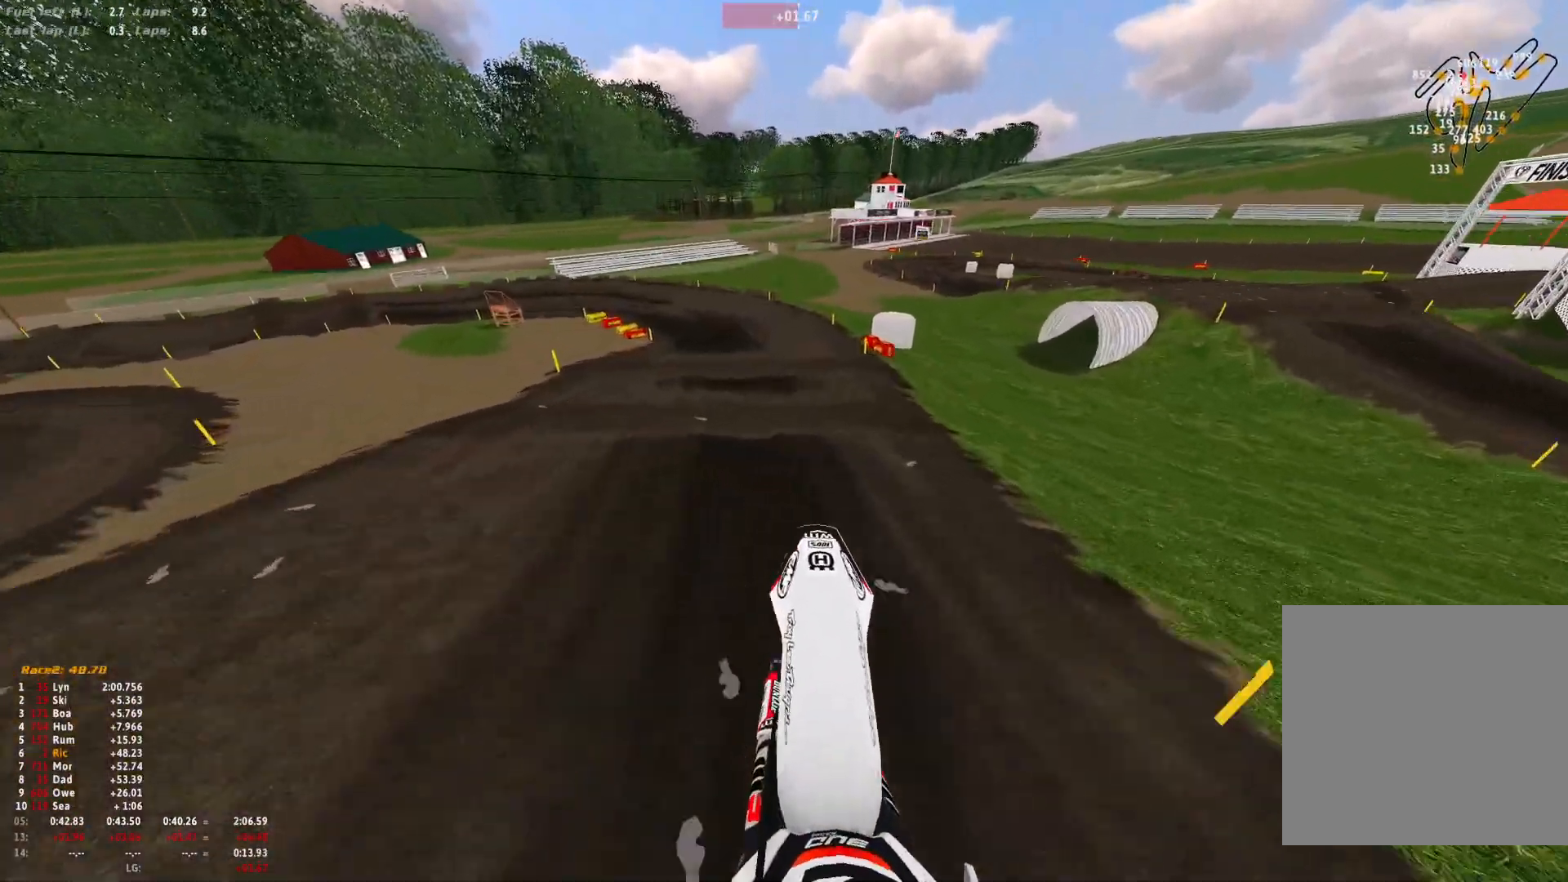
{"dt_ms": 500, "buttons": [], "left_stick": "up-left", "right_stick": "center", "events": [[100, "R1", "down"], [333, "R1", "up"], [400, "left_stick", "up-left"]]}
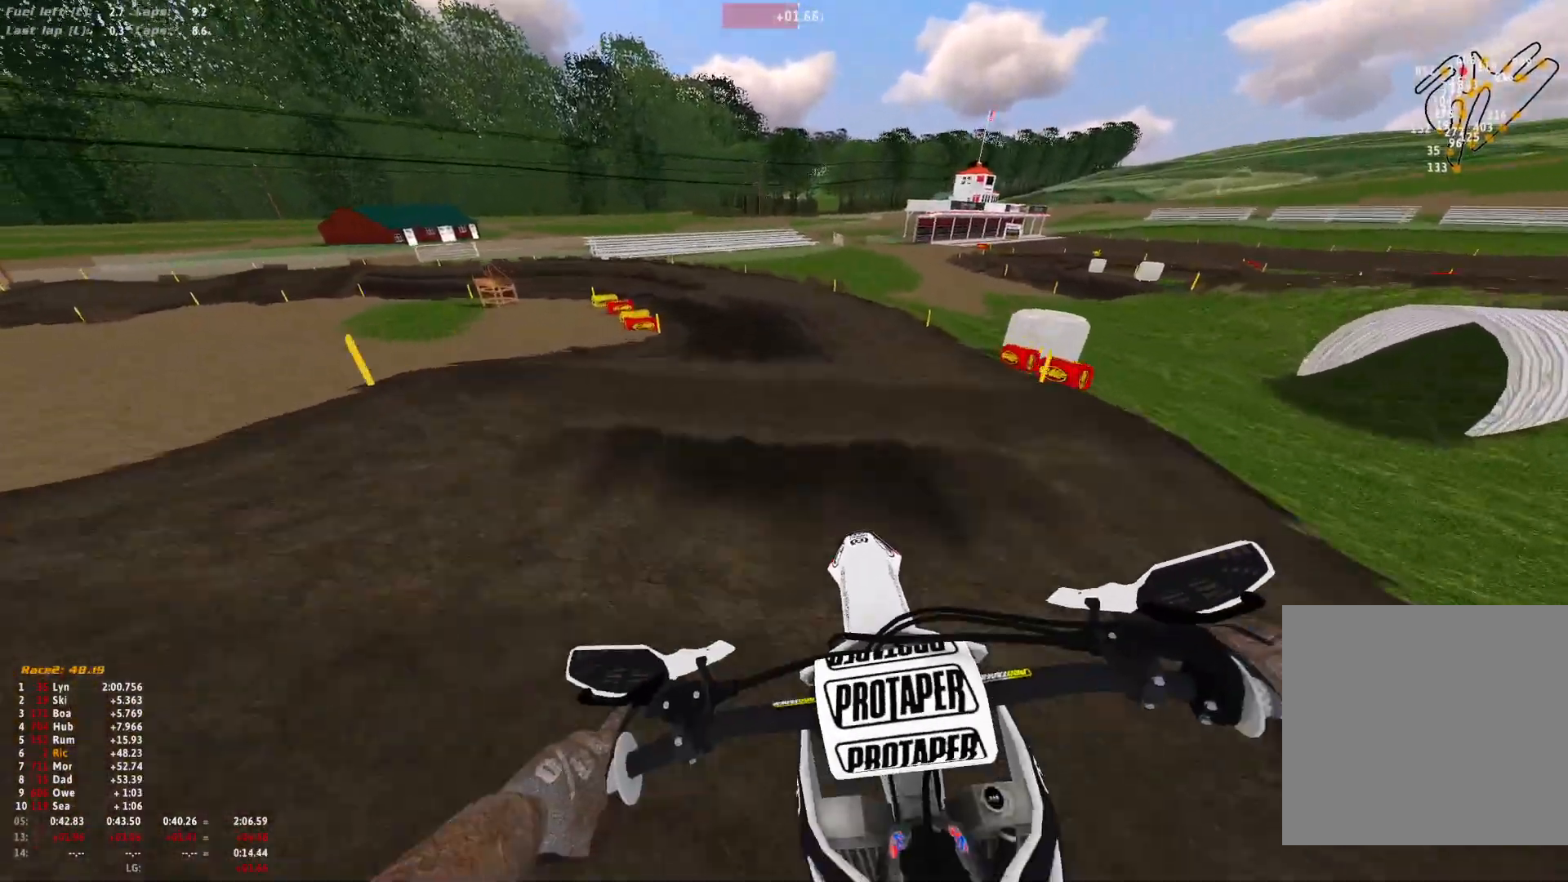
{"dt_ms": 500, "buttons": [], "left_stick": "up-left", "right_stick": "center", "events": [[133, "right_stick", "down"], [467, "right_stick", "center"]]}
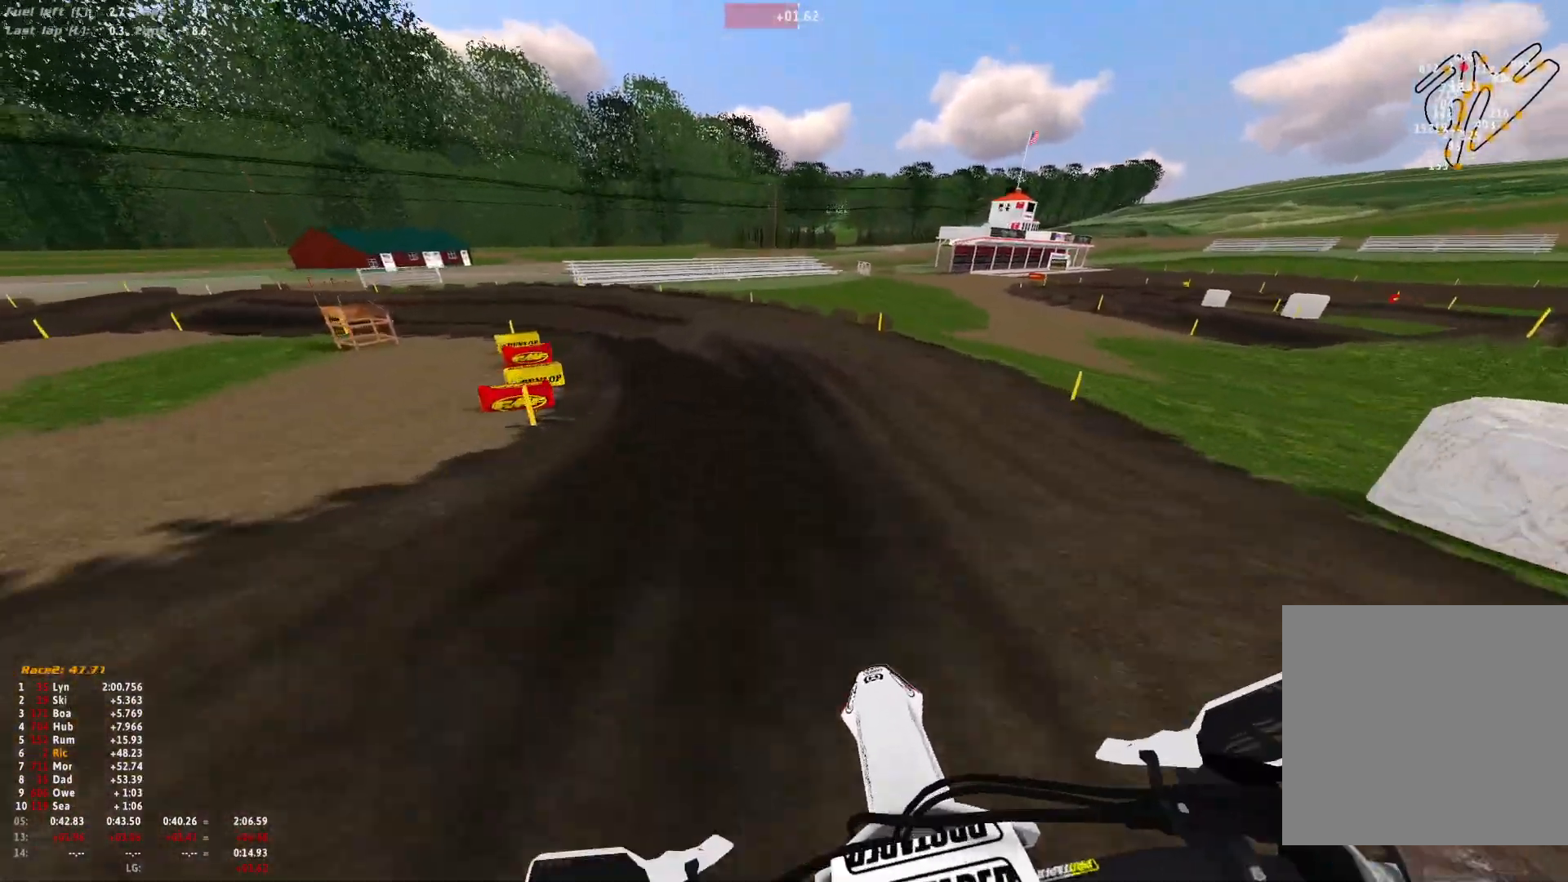
{"dt_ms": 500, "buttons": ["R1"], "left_stick": "up-left", "right_stick": "down", "events": [[133, "R1", "down"], [300, "right_stick", "down"]]}
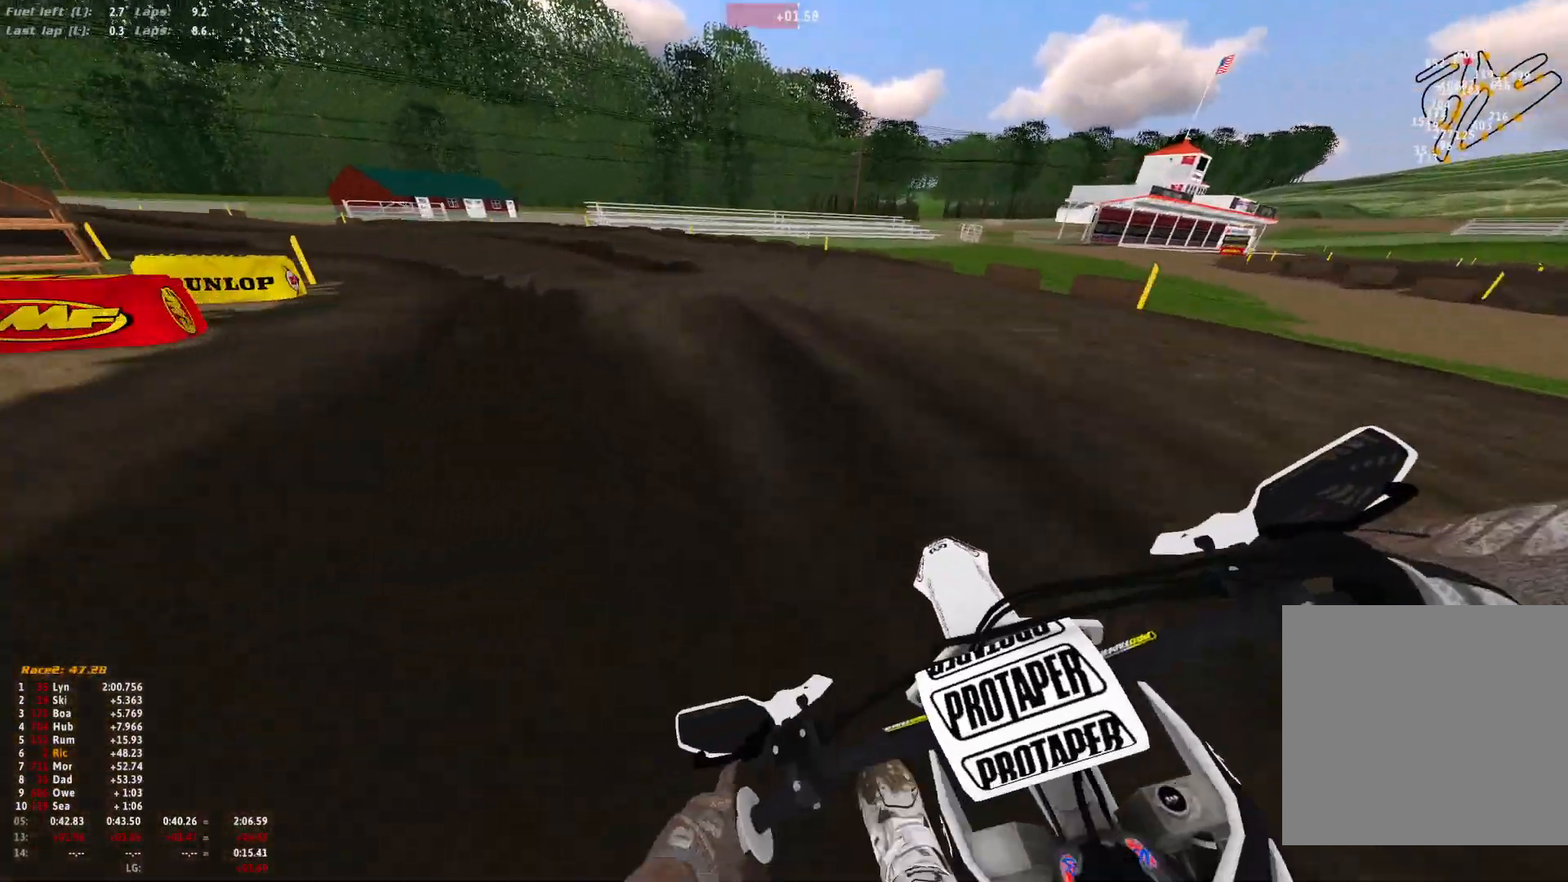
{"dt_ms": 500, "buttons": ["R1"], "left_stick": "up-left", "right_stick": "down-right", "events": [[133, "right_stick", "down-right"]]}
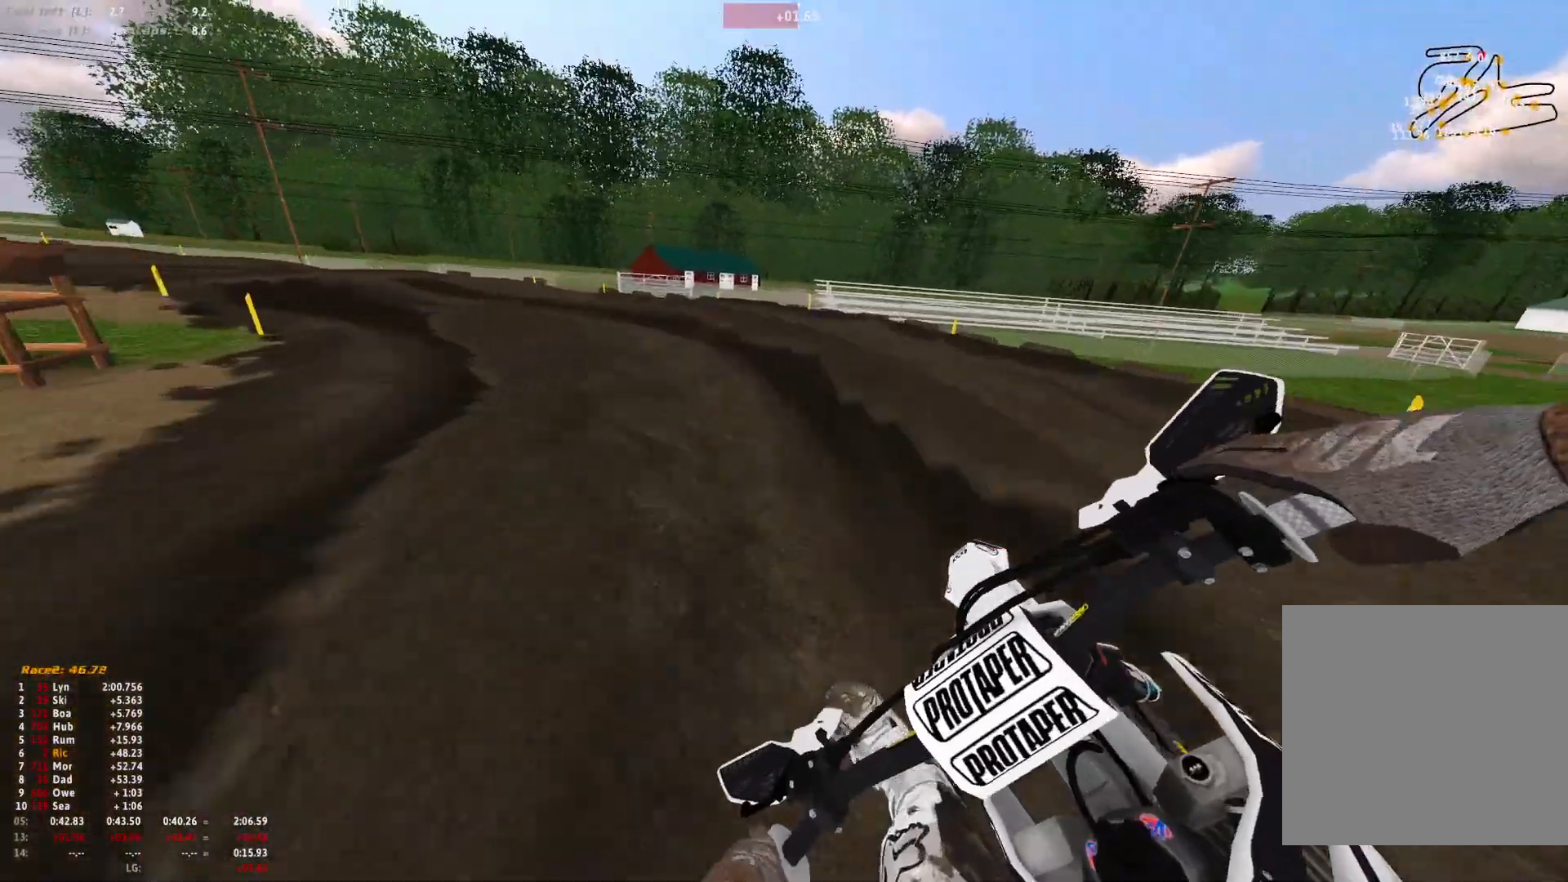
{"dt_ms": 500, "buttons": ["R1"], "left_stick": "up-left", "right_stick": "down-right", "events": []}
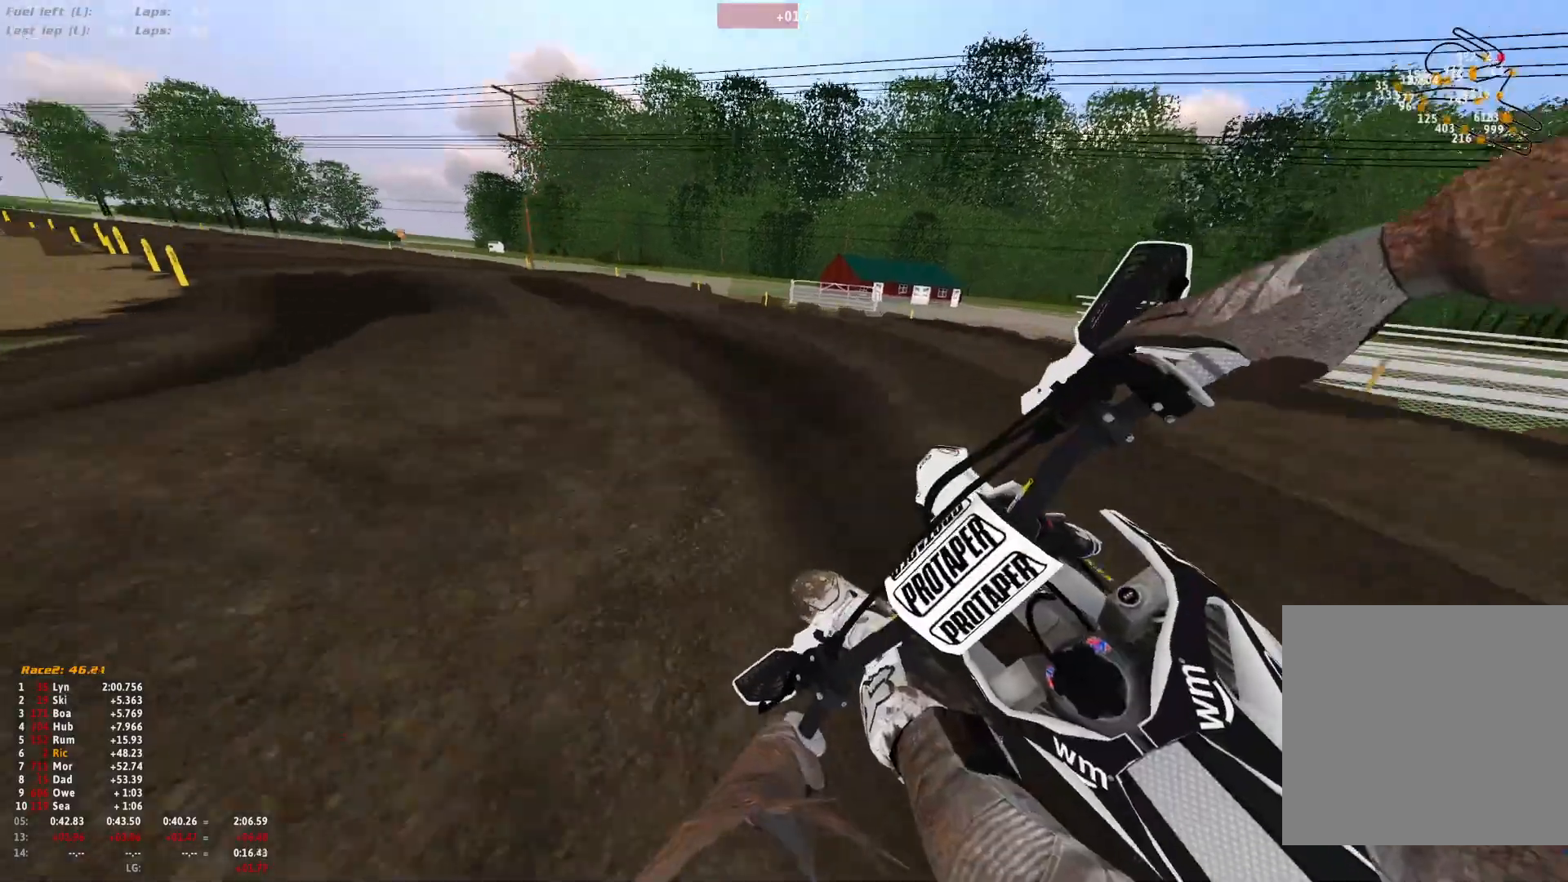
{"dt_ms": 500, "buttons": ["R1"], "left_stick": "up-left", "right_stick": "down-right", "events": []}
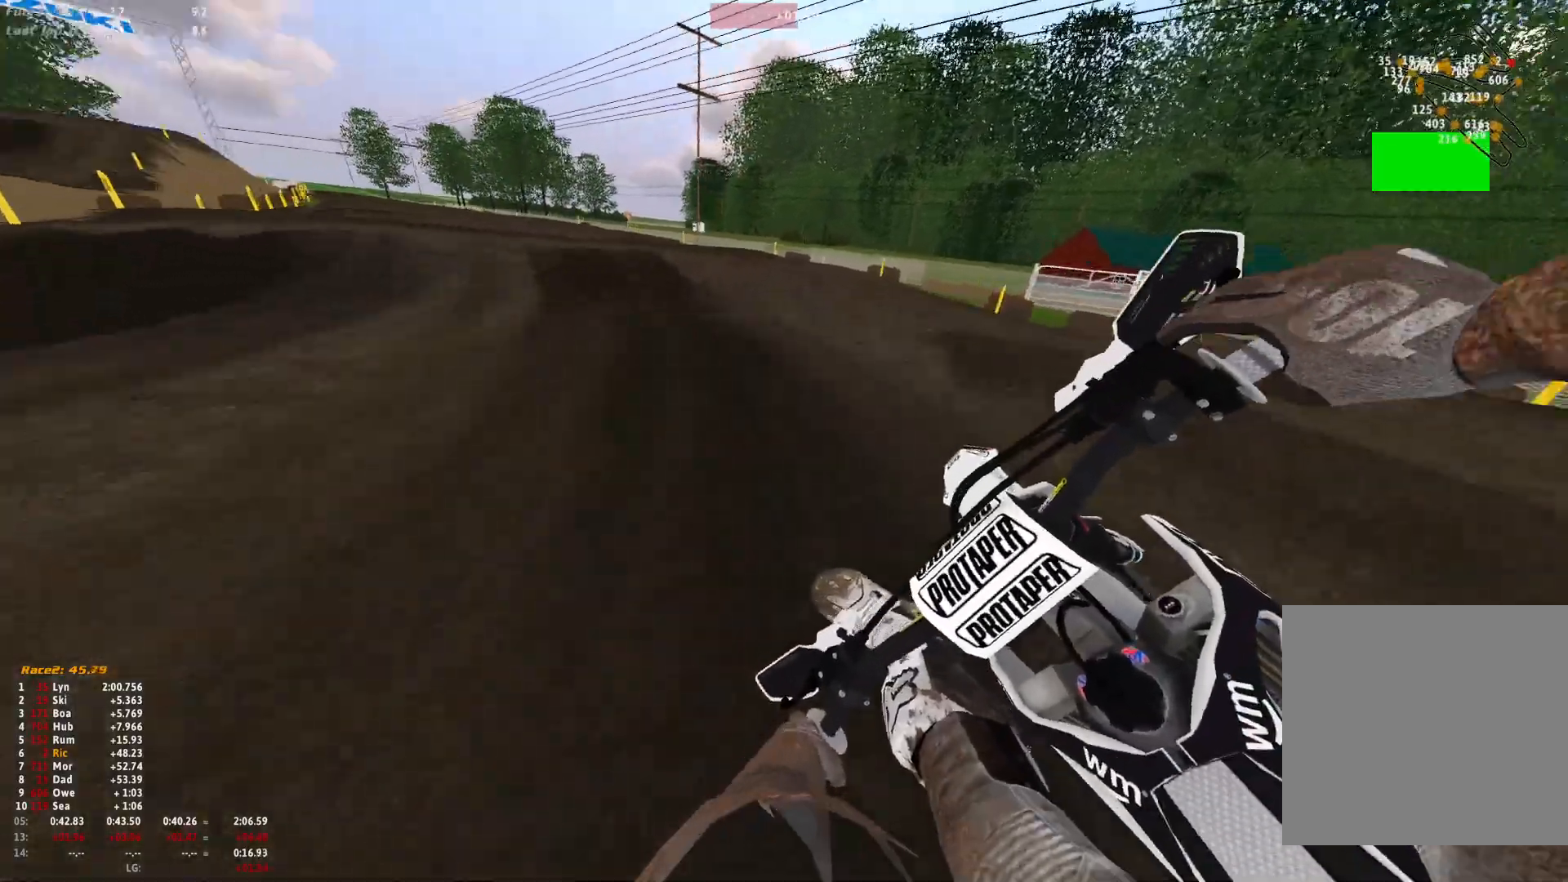
{"dt_ms": 500, "buttons": [], "left_stick": "center", "right_stick": "center", "events": [[167, "R1", "up"], [200, "left_stick", "center"], [233, "right_stick", "down"], [433, "right_stick", "center"]]}
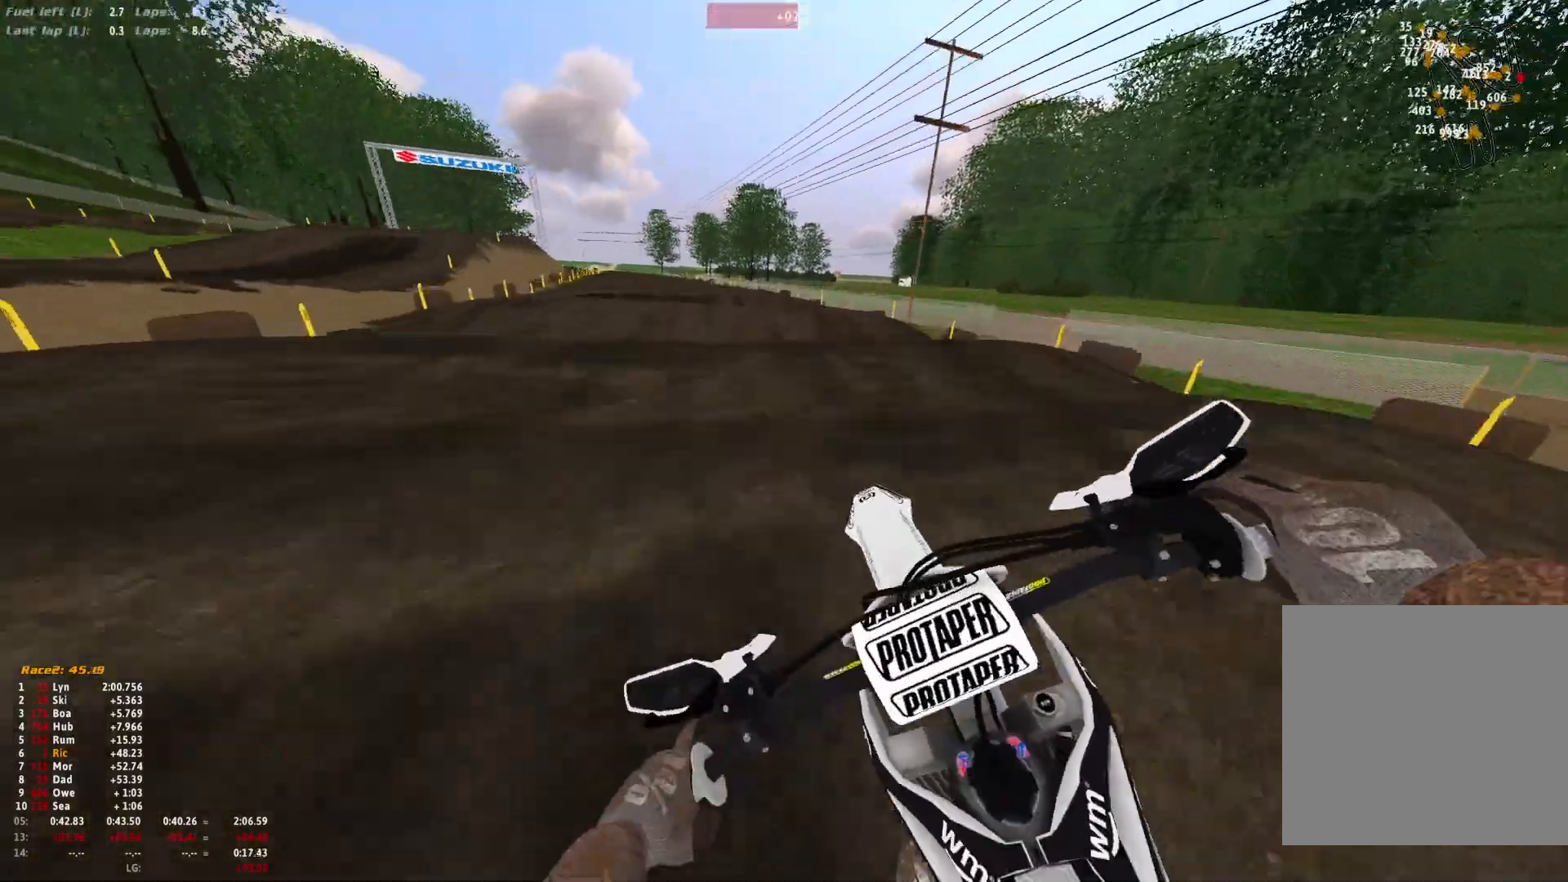
{"dt_ms": 500, "buttons": ["R1"], "left_stick": "up-left", "right_stick": "down", "events": [[33, "right_stick", "up"], [167, "R1", "down"], [167, "left_stick", "up-left"], [167, "right_stick", "center"], [400, "right_stick", "down"]]}